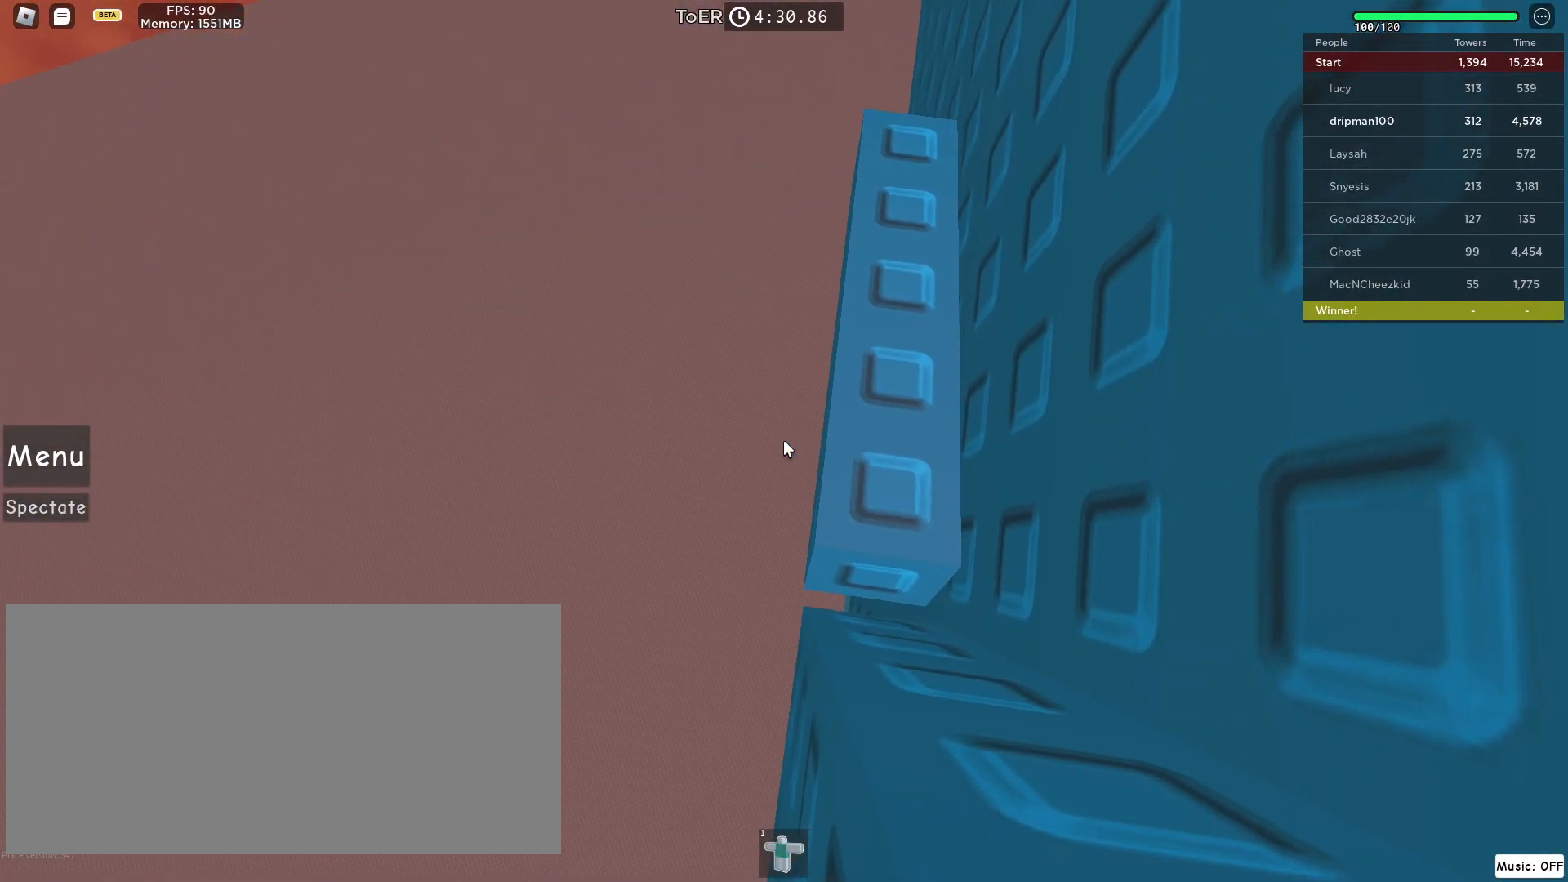
Gameplay with keyboard and mouse; each line is a JSON object with the keys and mouse buttons held at the frame after it. "events" lists presses ("down") and releases ("up") of "a", "ctrl", "d", "e", "f", "q", "r", "s", "shift", "space", "tab", "w", "mouse_left", "mouse_wheel", "mouse_right", "mouse_mb4" and "mouse_mb5" between this image and that frame as [ms after this image, input, new state], when the widget could be followed in between. "mouse_left", "mouse_wheel", "mouse_right", "mouse_mb4", "mouse_mb5" = the "left", "wheel", "right", "mb4", "mb5" buttons of the "mouse" list. No other keys are recorded. "wheel" means that the mouse wheel is clicked or scrolled. Not read: mouse_move.
{"keys": [], "mouse": ["right", "mb4"], "events": [[50, "s", "up"], [133, "s", "down"], [250, "s", "up"], [350, "s", "down"], [433, "s", "up"]]}
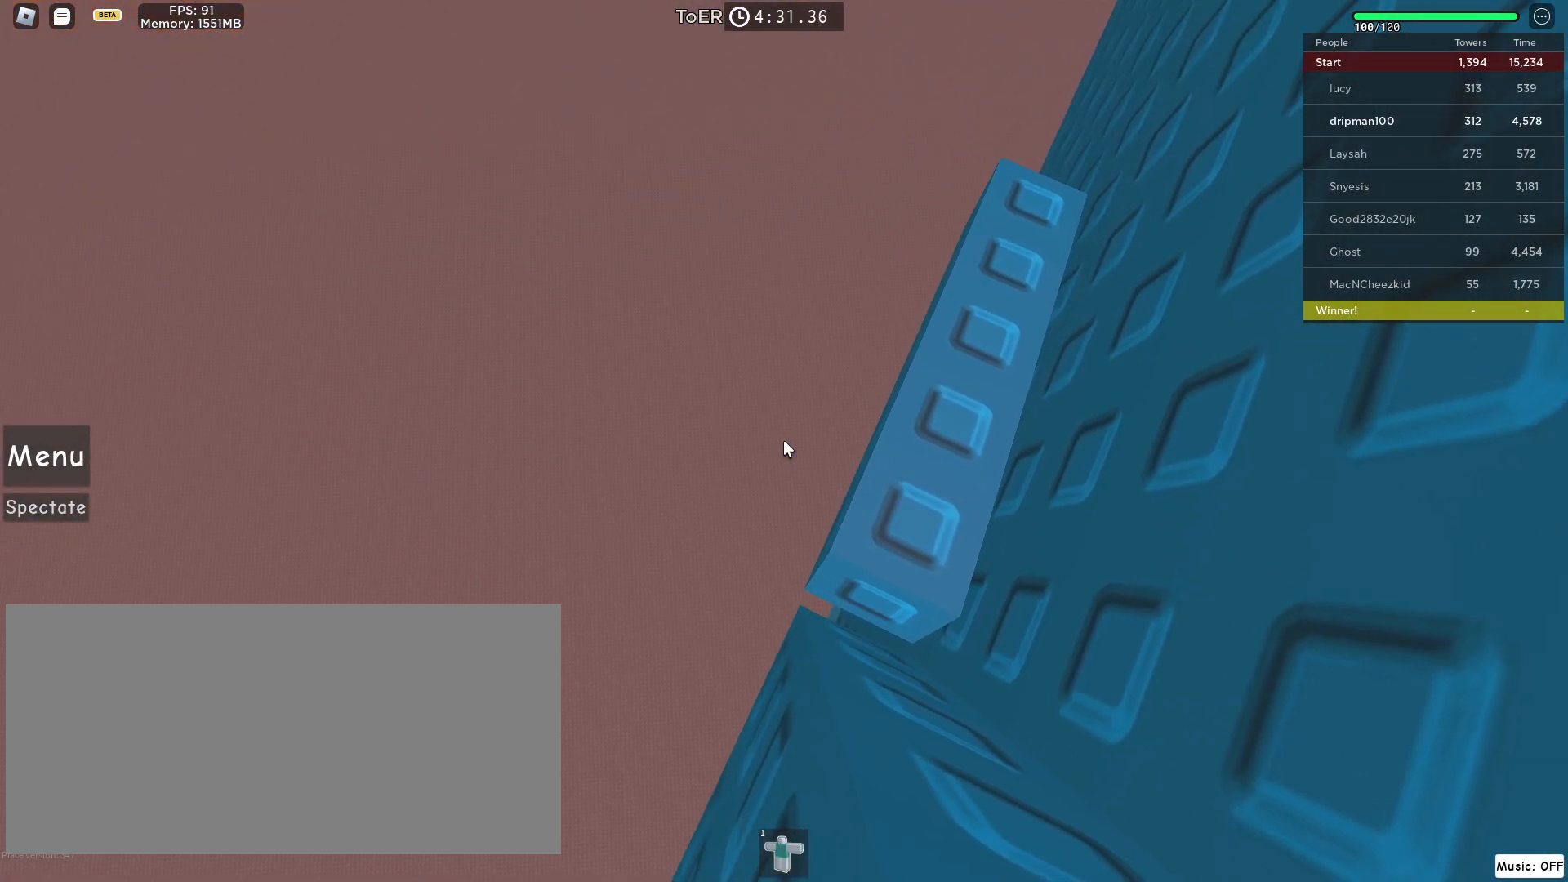
{"keys": [], "mouse": ["right", "mb4"], "events": [[133, "mouse_wheel", "down"], [200, "mouse_wheel", "up"]]}
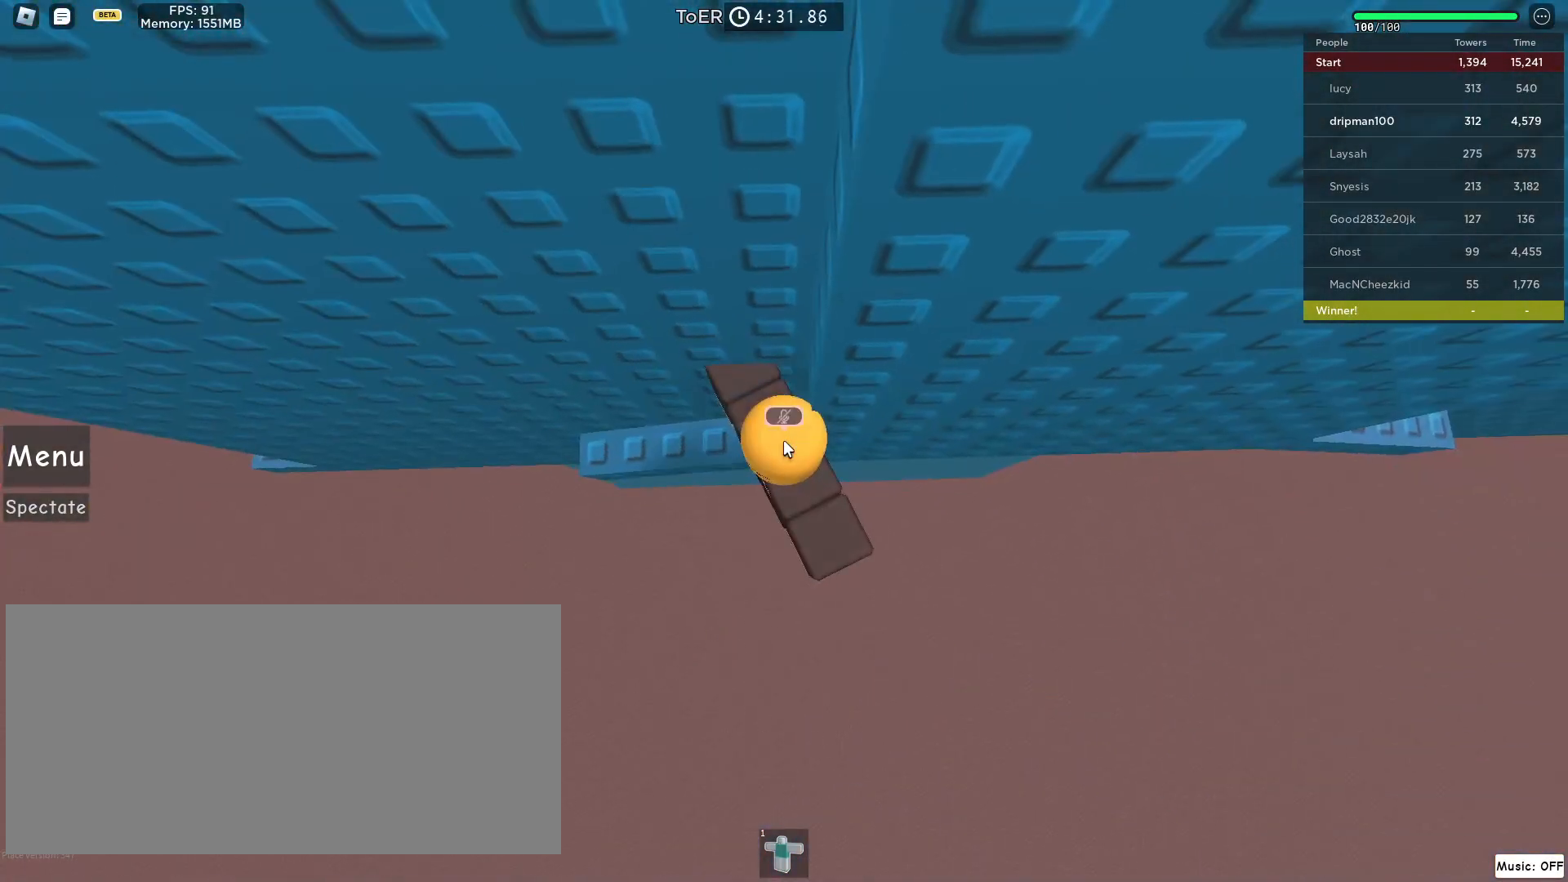
{"keys": ["d", "space"], "mouse": ["right", "mb4"], "events": [[67, "d", "down"], [183, "shift", "down"], [200, "space", "down"], [317, "shift", "up"]]}
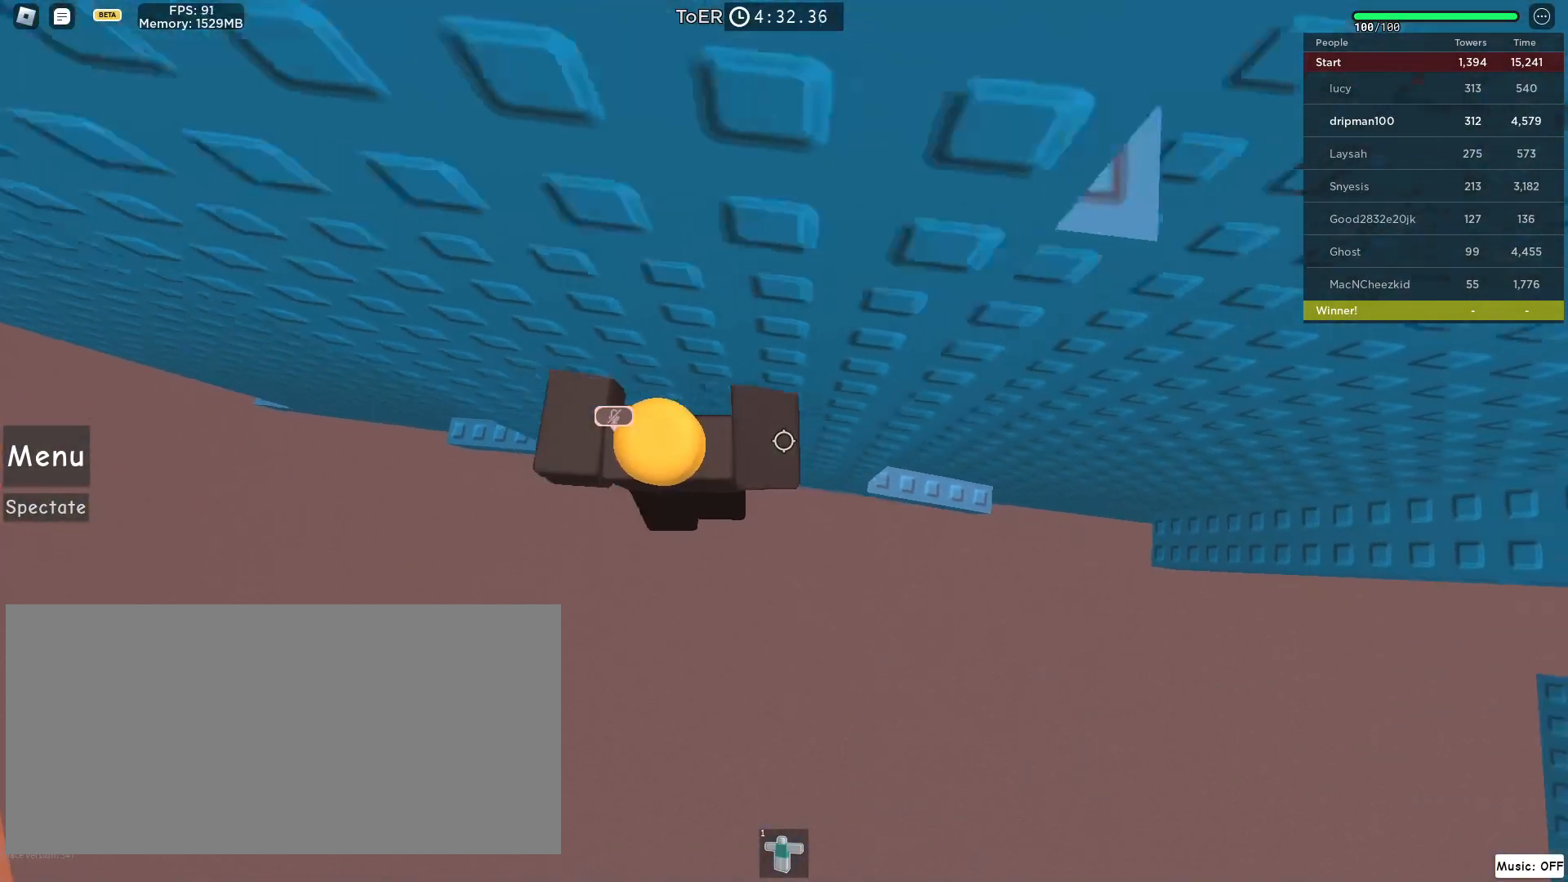
{"keys": ["space"], "mouse": ["right"], "events": [[450, "d", "up"], [450, "mouse_mb4", "up"]]}
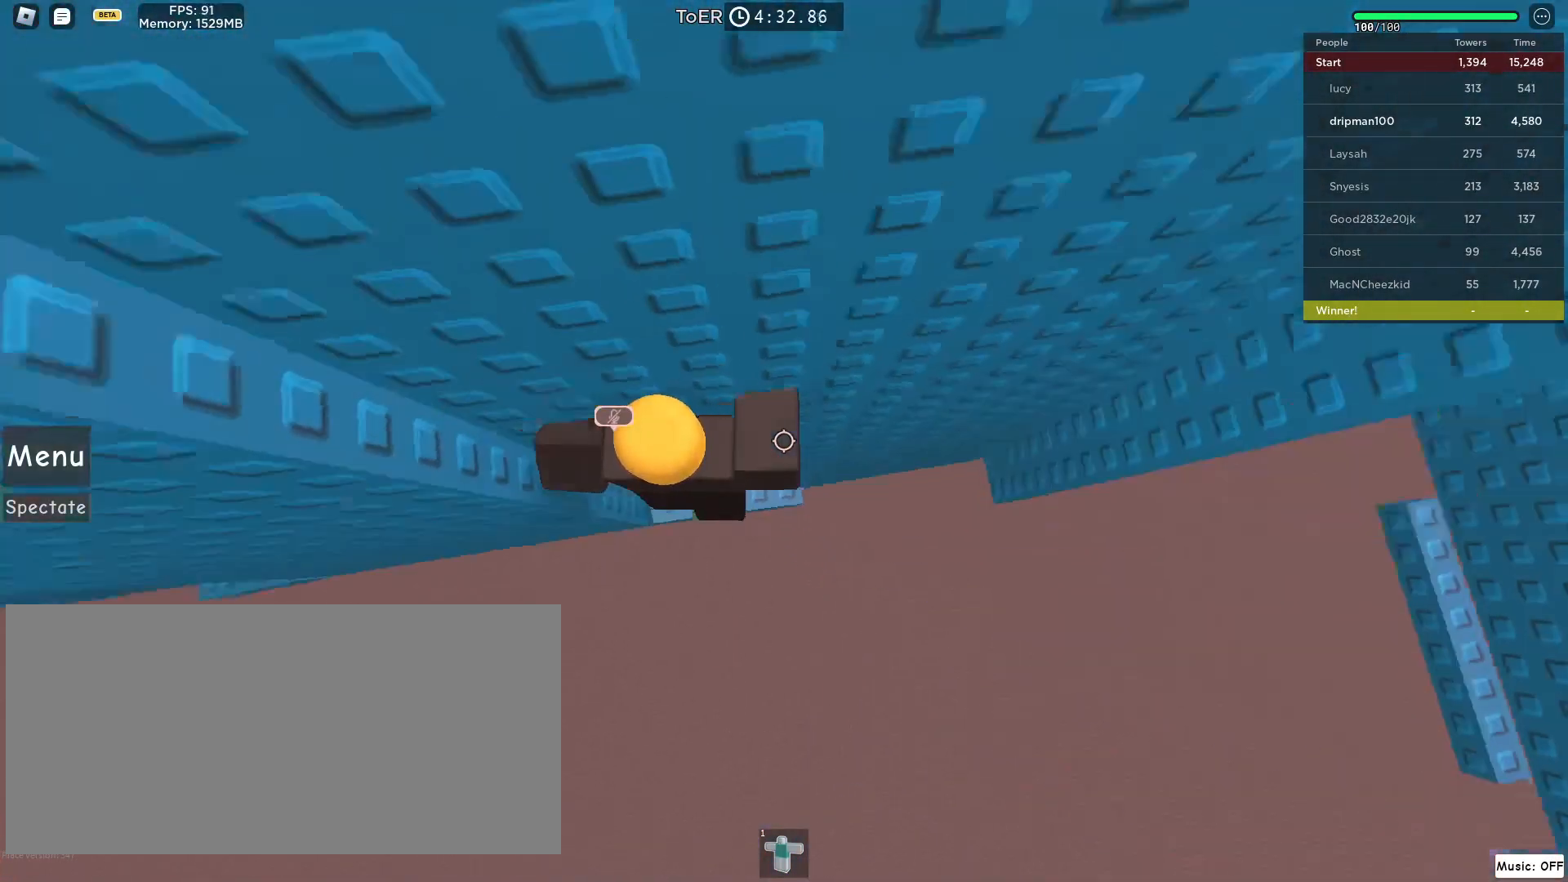
{"keys": ["w"], "mouse": []}
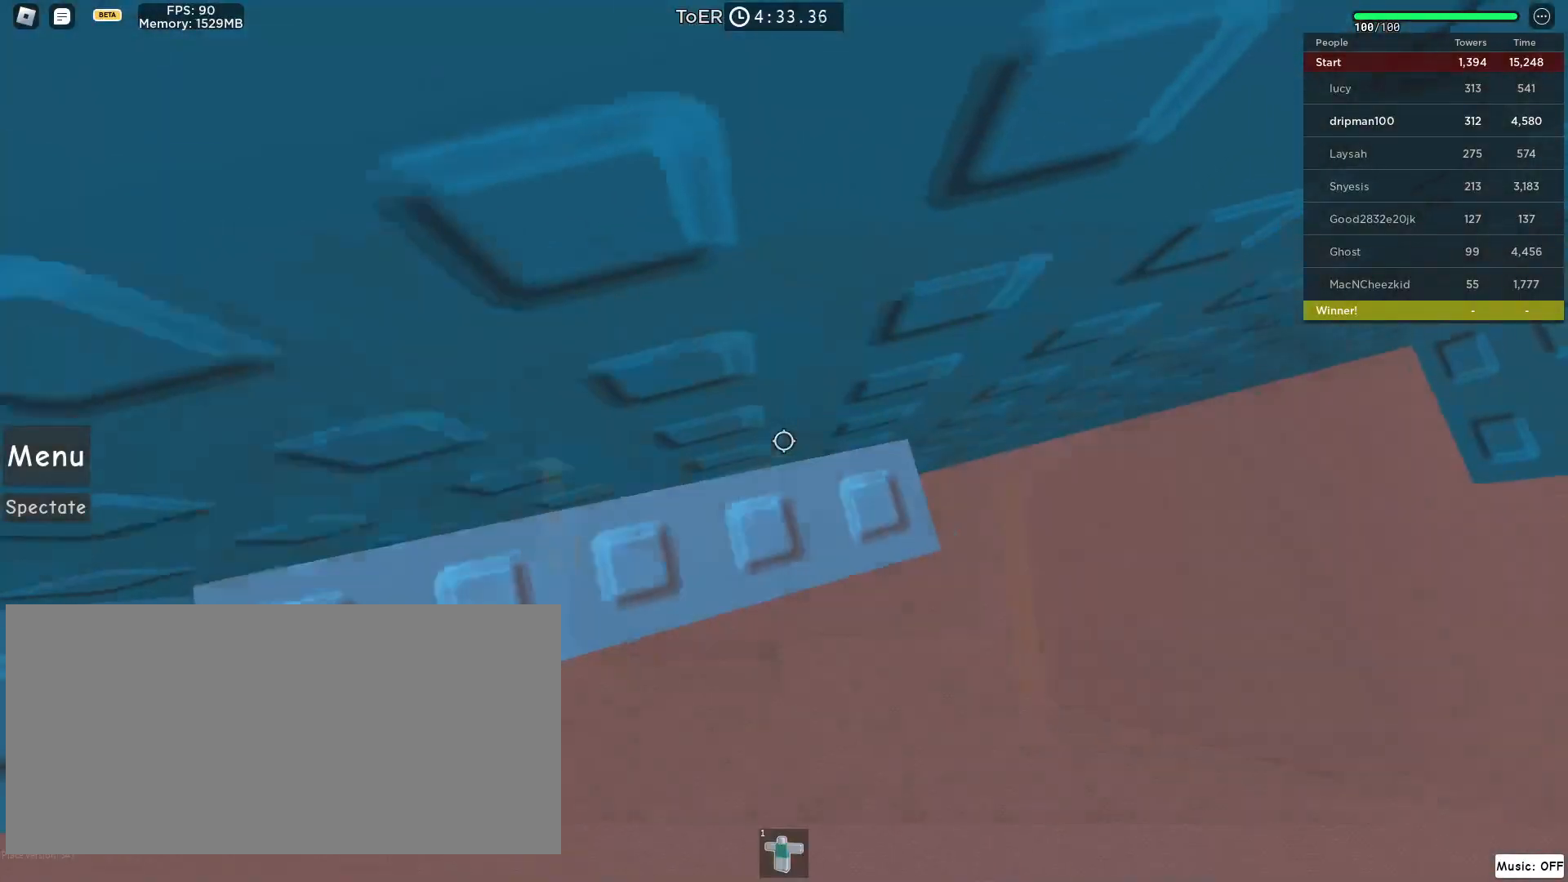
{"keys": ["d"], "mouse": ["wheel", "right"], "events": [[217, "w", "up"], [367, "mouse_right", "down"], [400, "mouse_wheel", "down"], [450, "d", "down"]]}
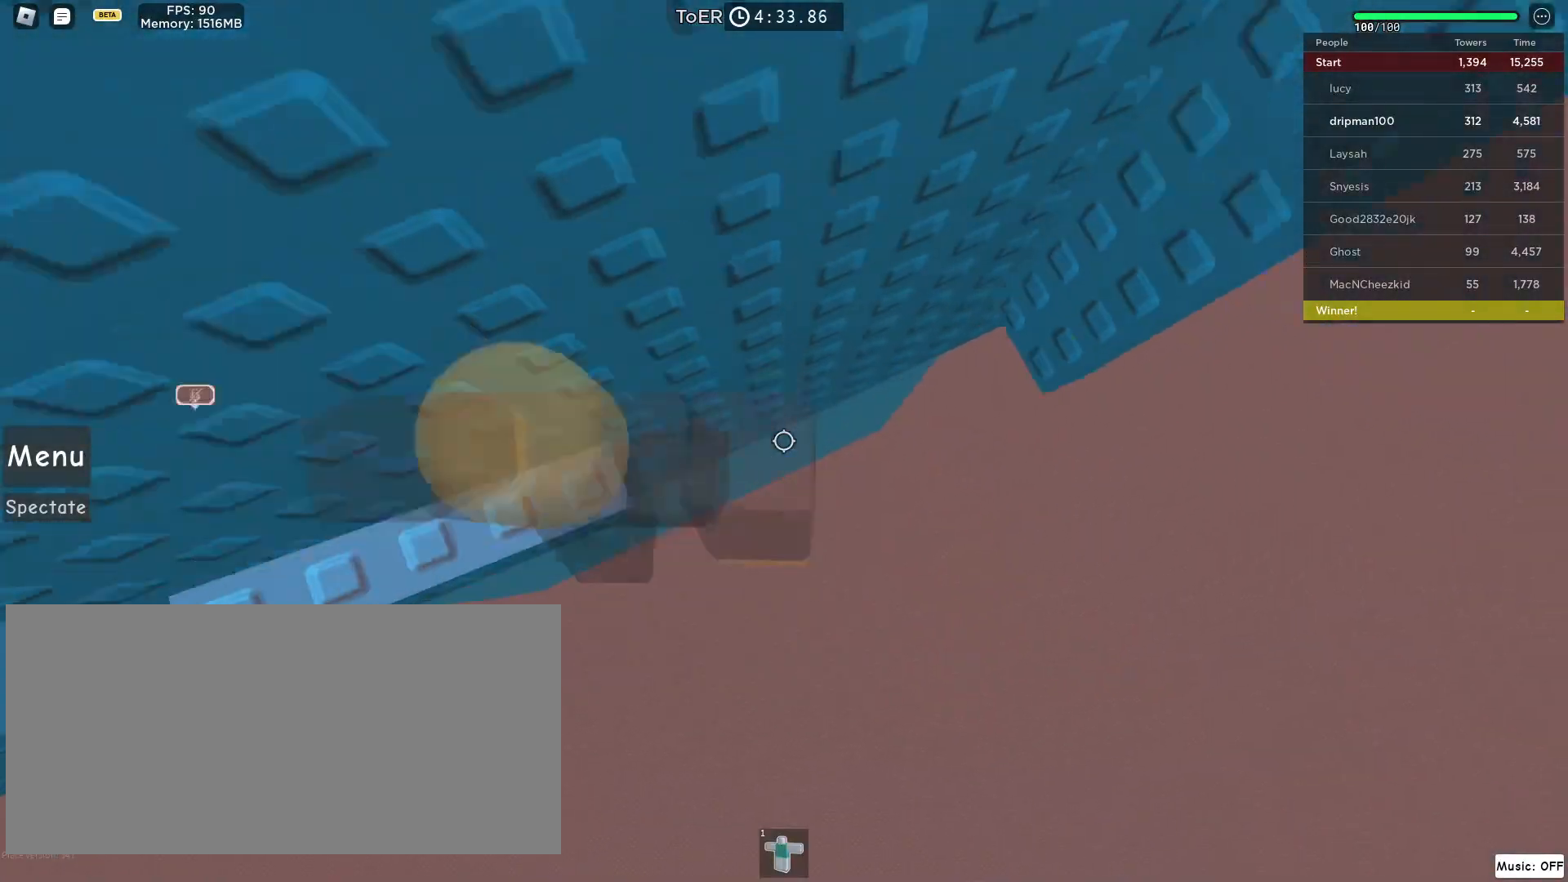
{"keys": ["d", "w"], "mouse": ["right"], "events": [[100, "mouse_wheel", "up"], [100, "space", "down"], [350, "space", "up"], [483, "w", "down"]]}
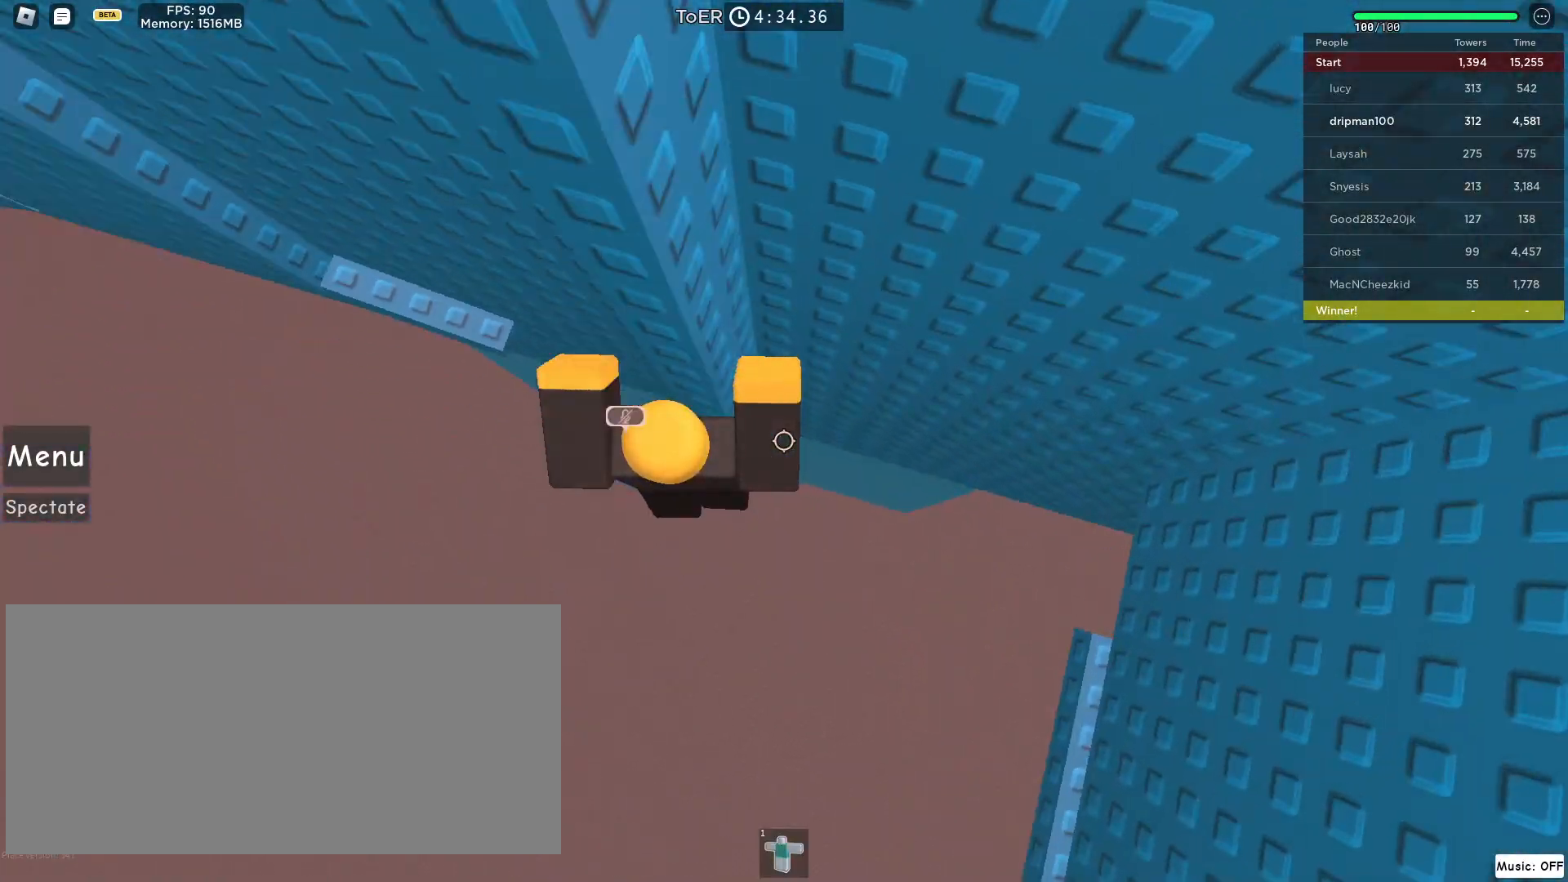
{"keys": [], "mouse": ["right"], "events": [[250, "d", "up"], [267, "shift", "down"], [283, "w", "up"], [367, "shift", "up"], [417, "shift", "down"], [500, "shift", "up"]]}
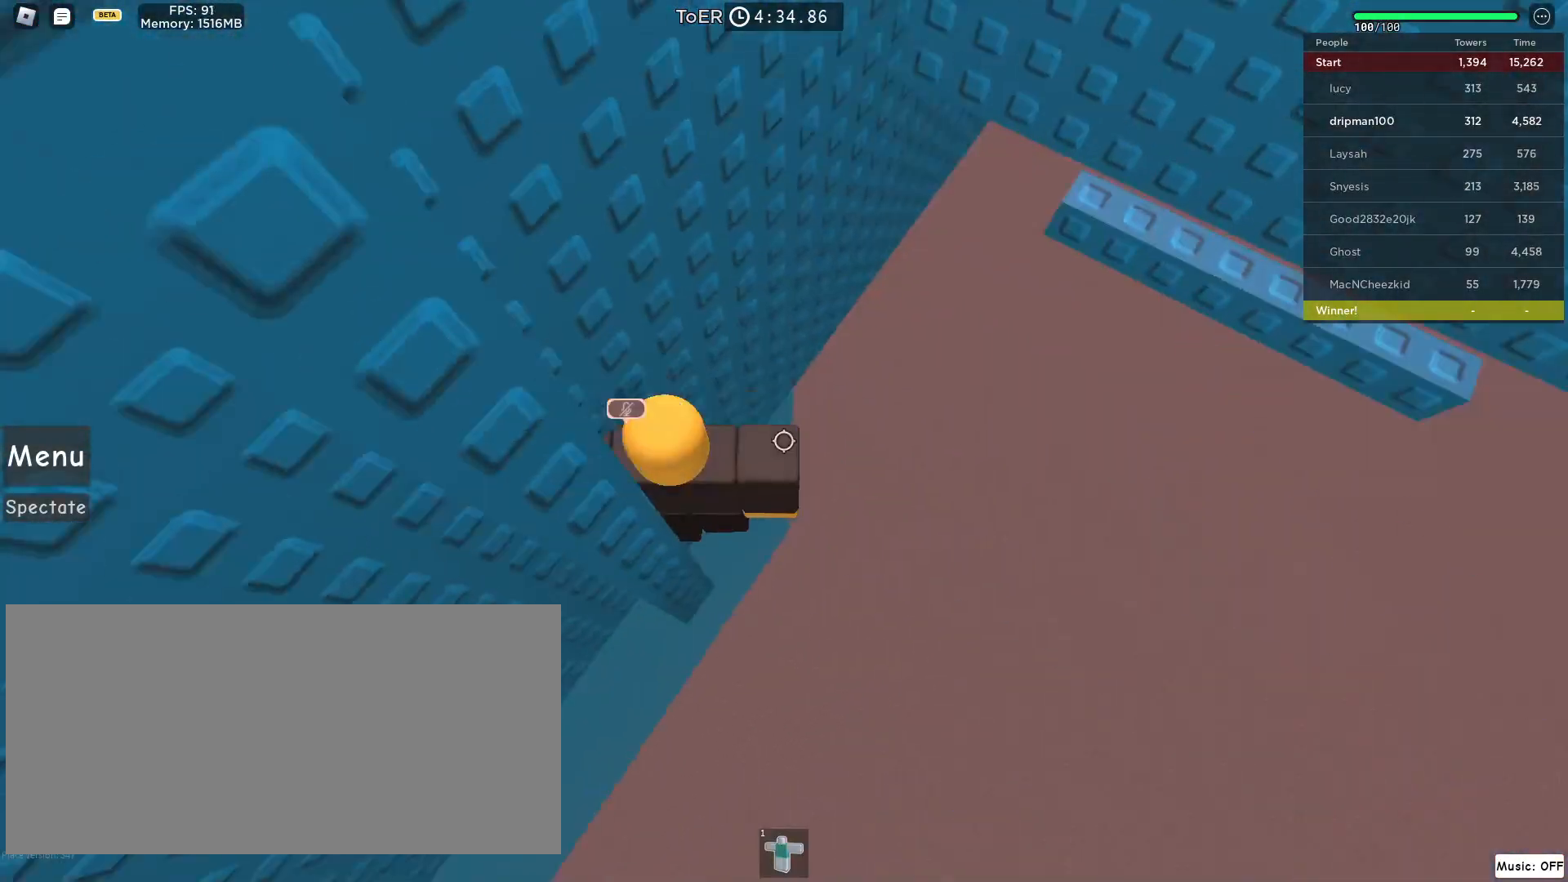
{"keys": ["d", "w"], "mouse": ["right"], "events": [[67, "d", "down"], [83, "w", "down"], [183, "space", "down"], [400, "space", "up"]]}
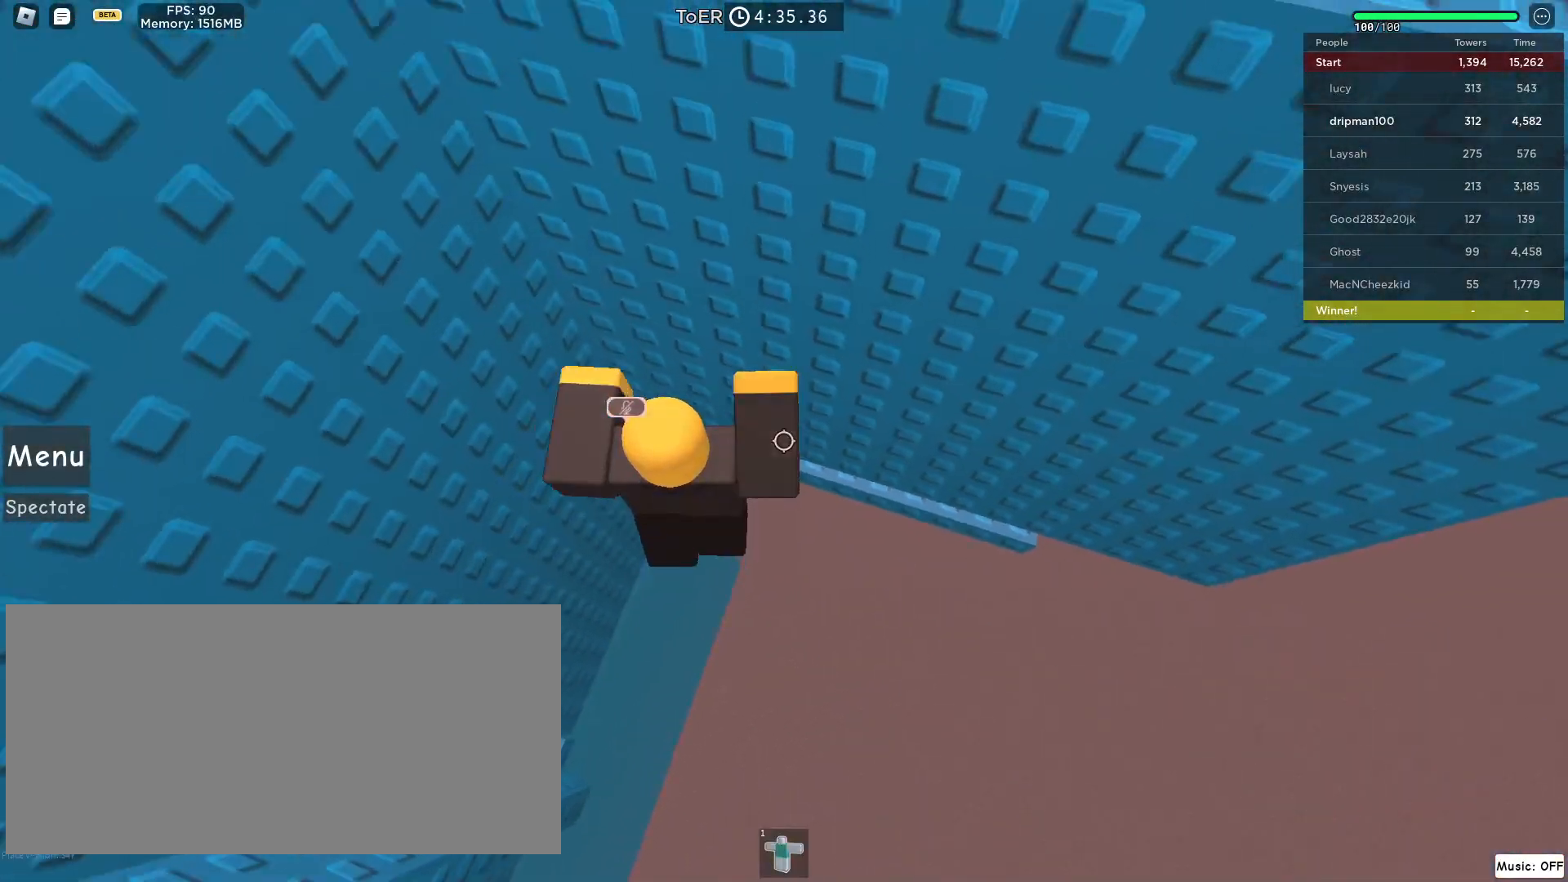
{"keys": ["d", "w"], "mouse": ["right"], "events": [[183, "d", "up"], [283, "d", "down"]]}
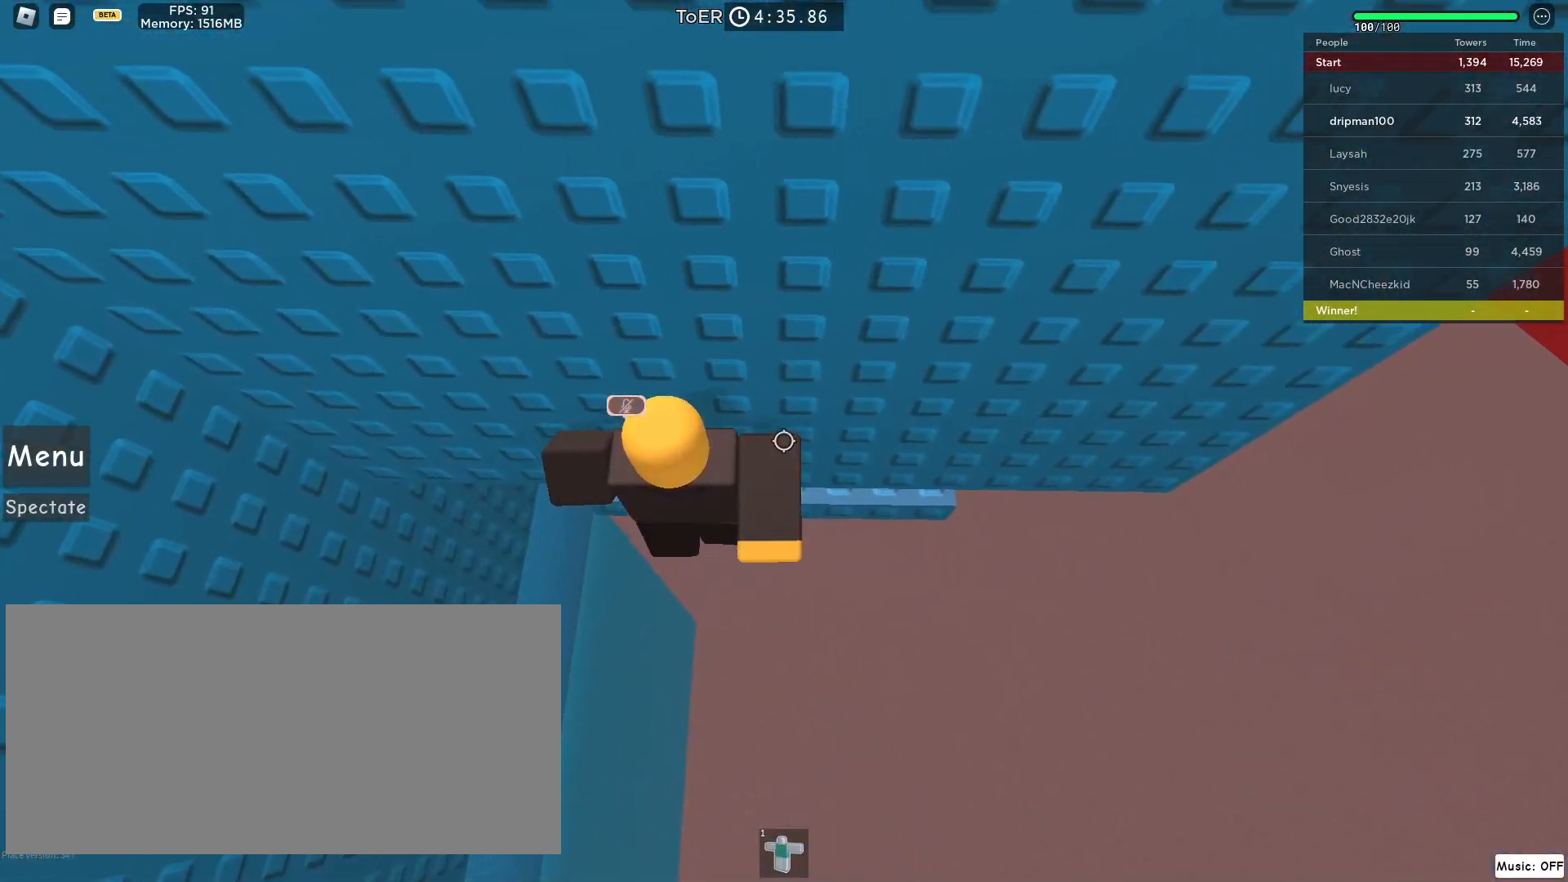
{"keys": ["d", "w"], "mouse": ["right"]}
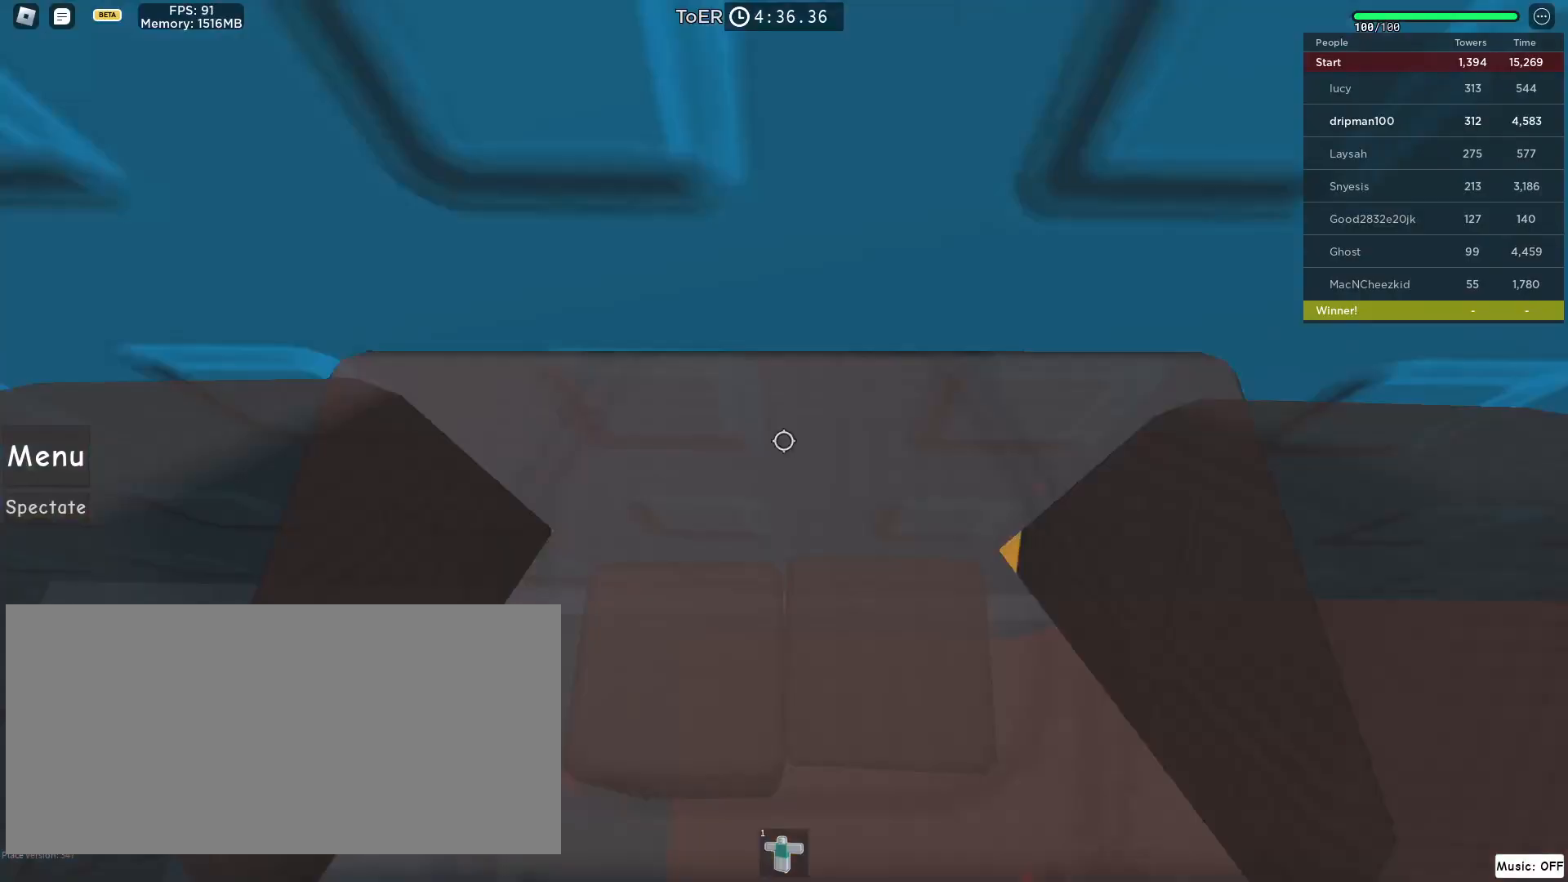
{"keys": [], "mouse": ["right"], "events": [[67, "d", "up"], [100, "w", "up"], [283, "w", "down"], [300, "d", "down"], [417, "d", "up"], [450, "w", "up"]]}
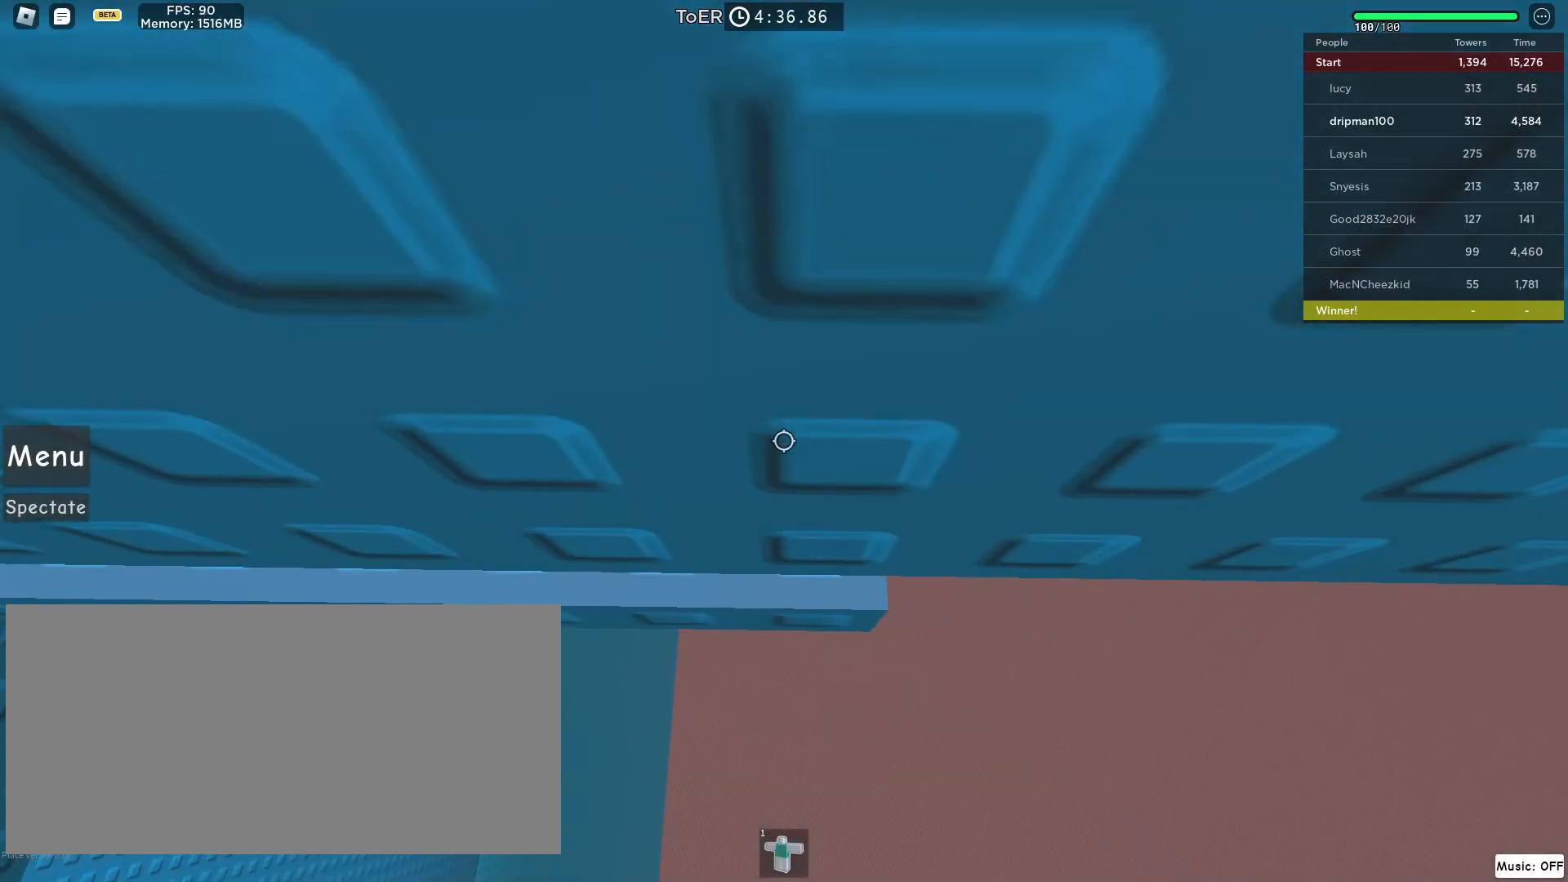
{"keys": ["d", "w"], "mouse": ["right"], "events": [[133, "w", "down"], [300, "w", "up"], [433, "w", "down"], [467, "d", "down"]]}
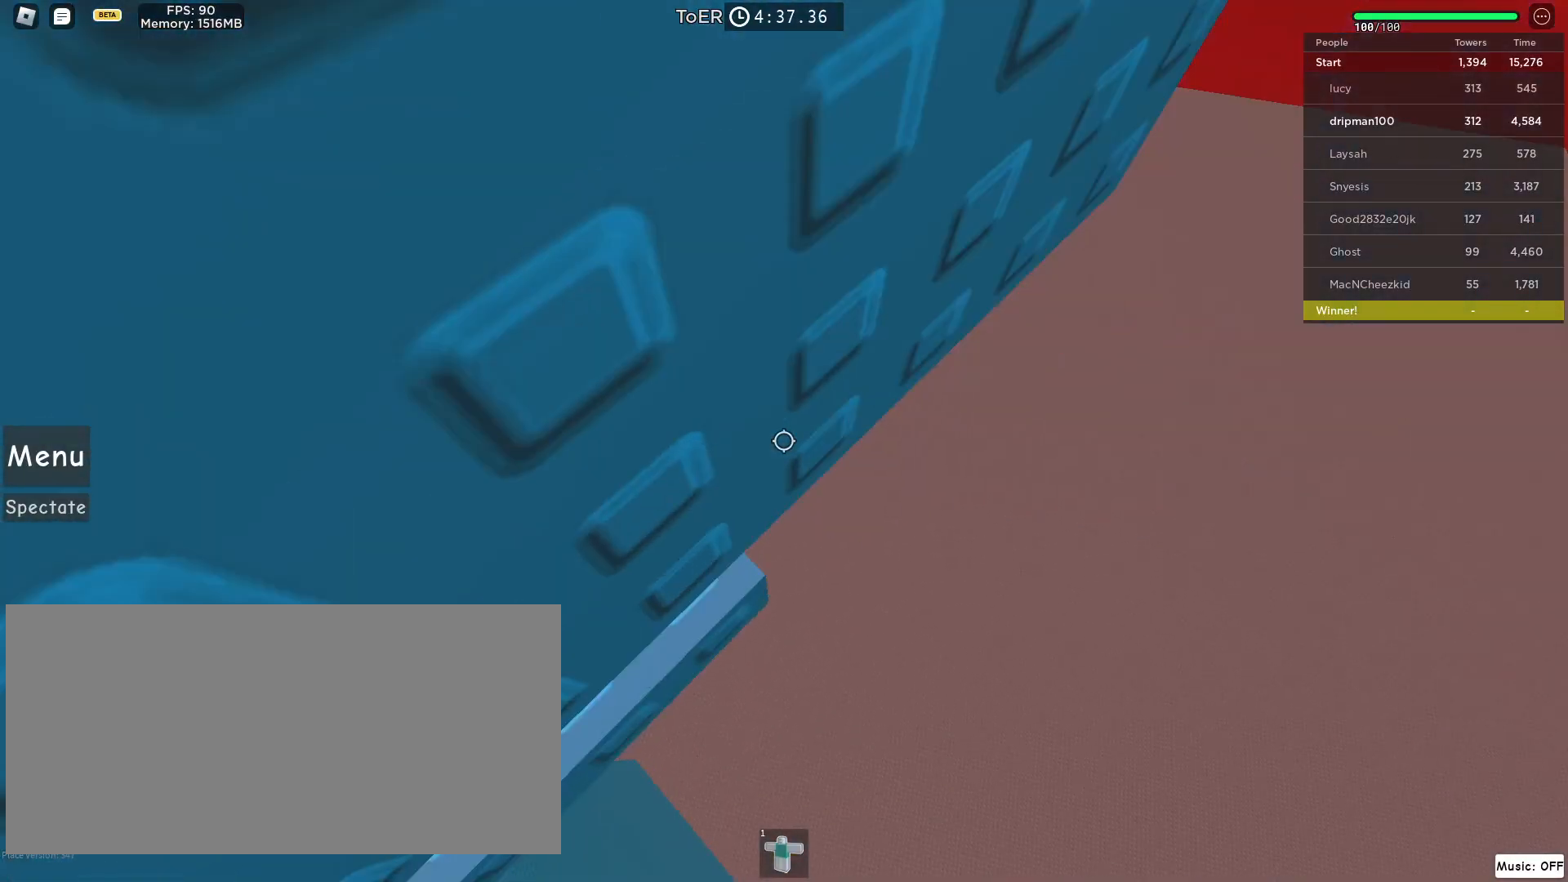
{"keys": ["d", "w"], "mouse": ["right"], "events": [[50, "w", "up"], [67, "space", "down"], [283, "space", "up"], [433, "w", "down"]]}
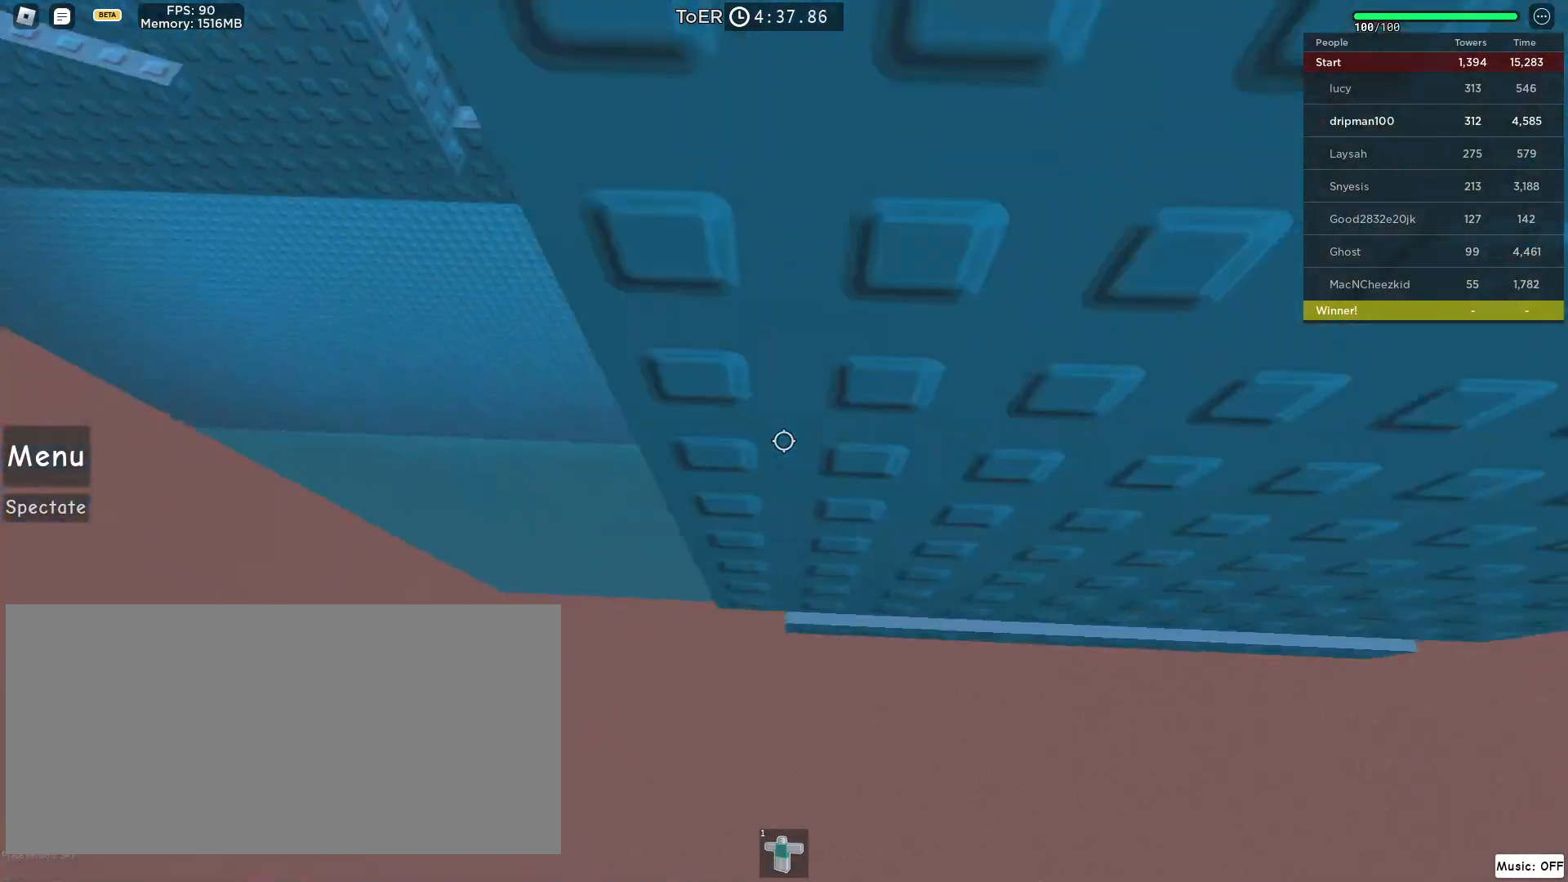
{"keys": ["d", "w"], "mouse": ["right"], "events": []}
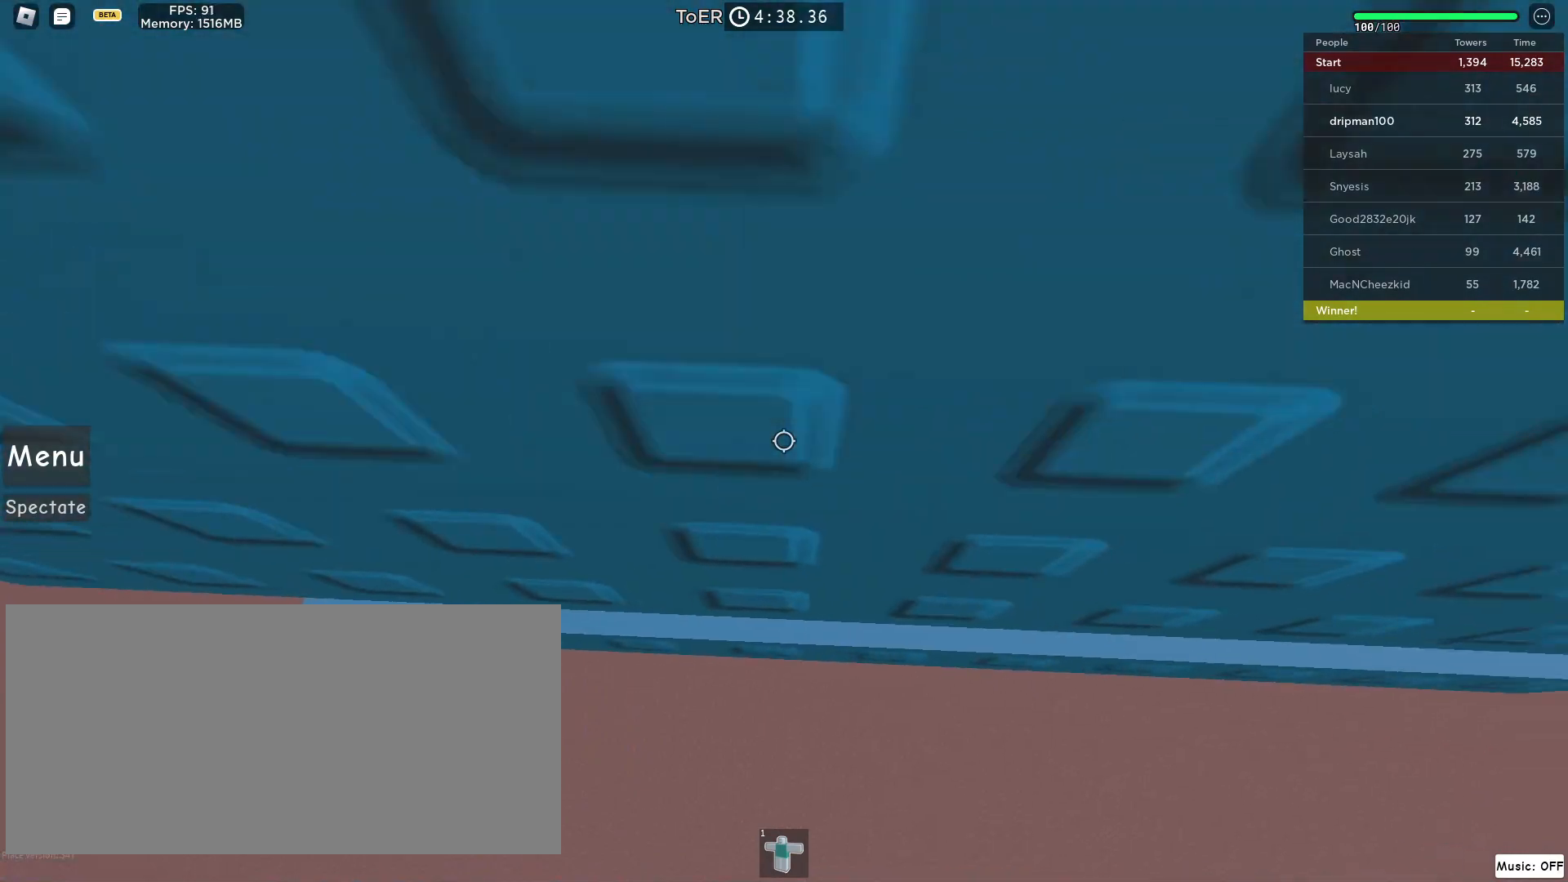
{"keys": ["d", "w"], "mouse": ["right"], "events": []}
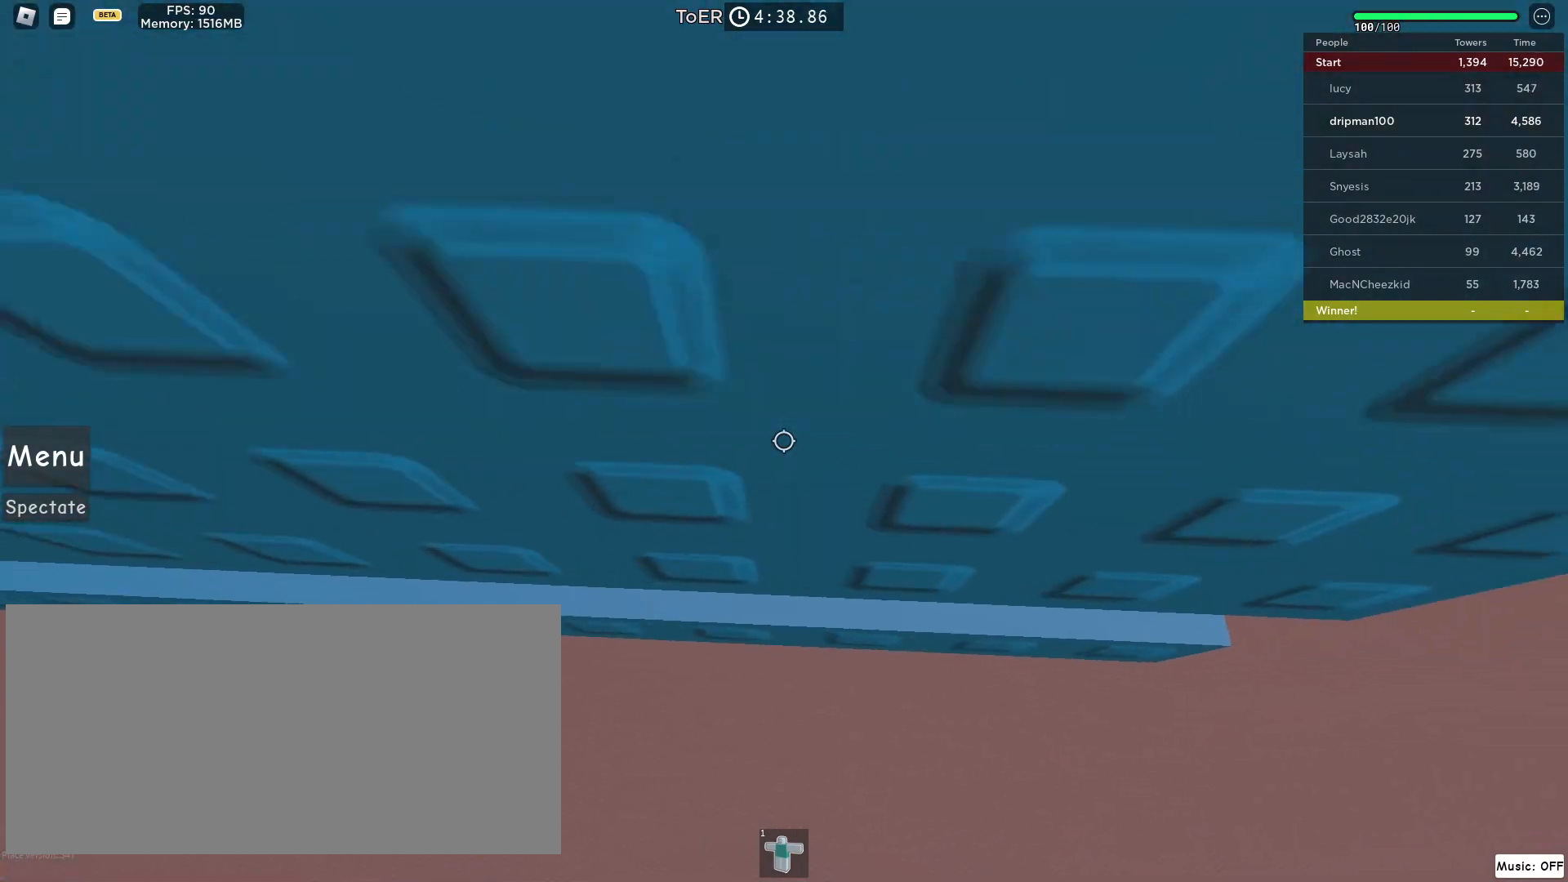
{"keys": [], "mouse": ["right"], "events": [[133, "d", "up"], [167, "w", "up"], [317, "w", "down"], [483, "w", "up"]]}
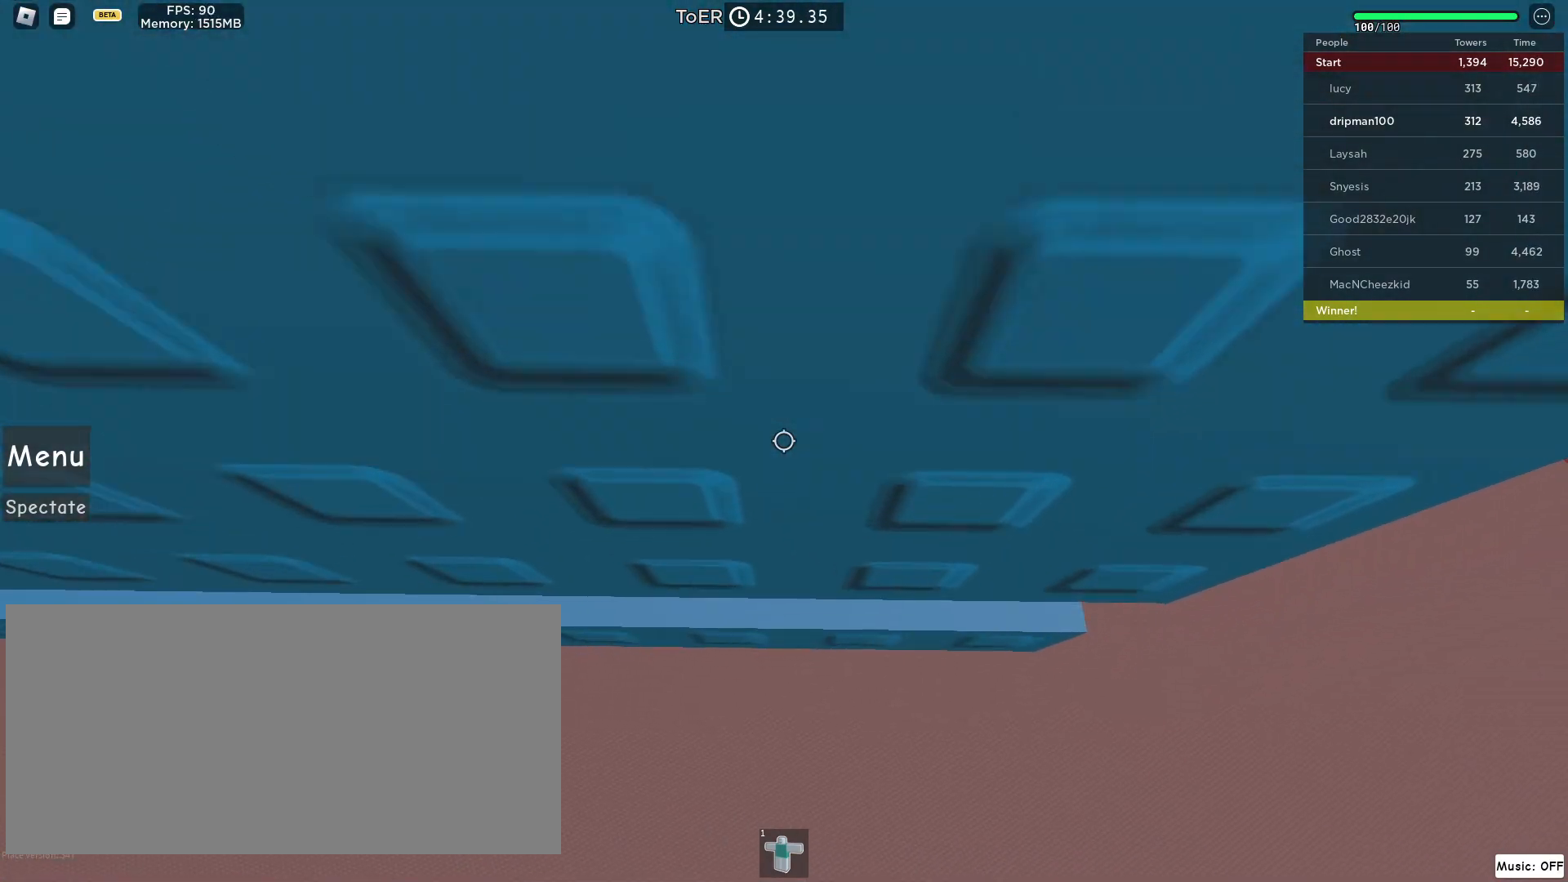
{"keys": ["d"], "mouse": ["right"], "events": [[117, "d", "down"], [117, "w", "down"], [217, "space", "down"], [217, "w", "up"], [417, "space", "up"]]}
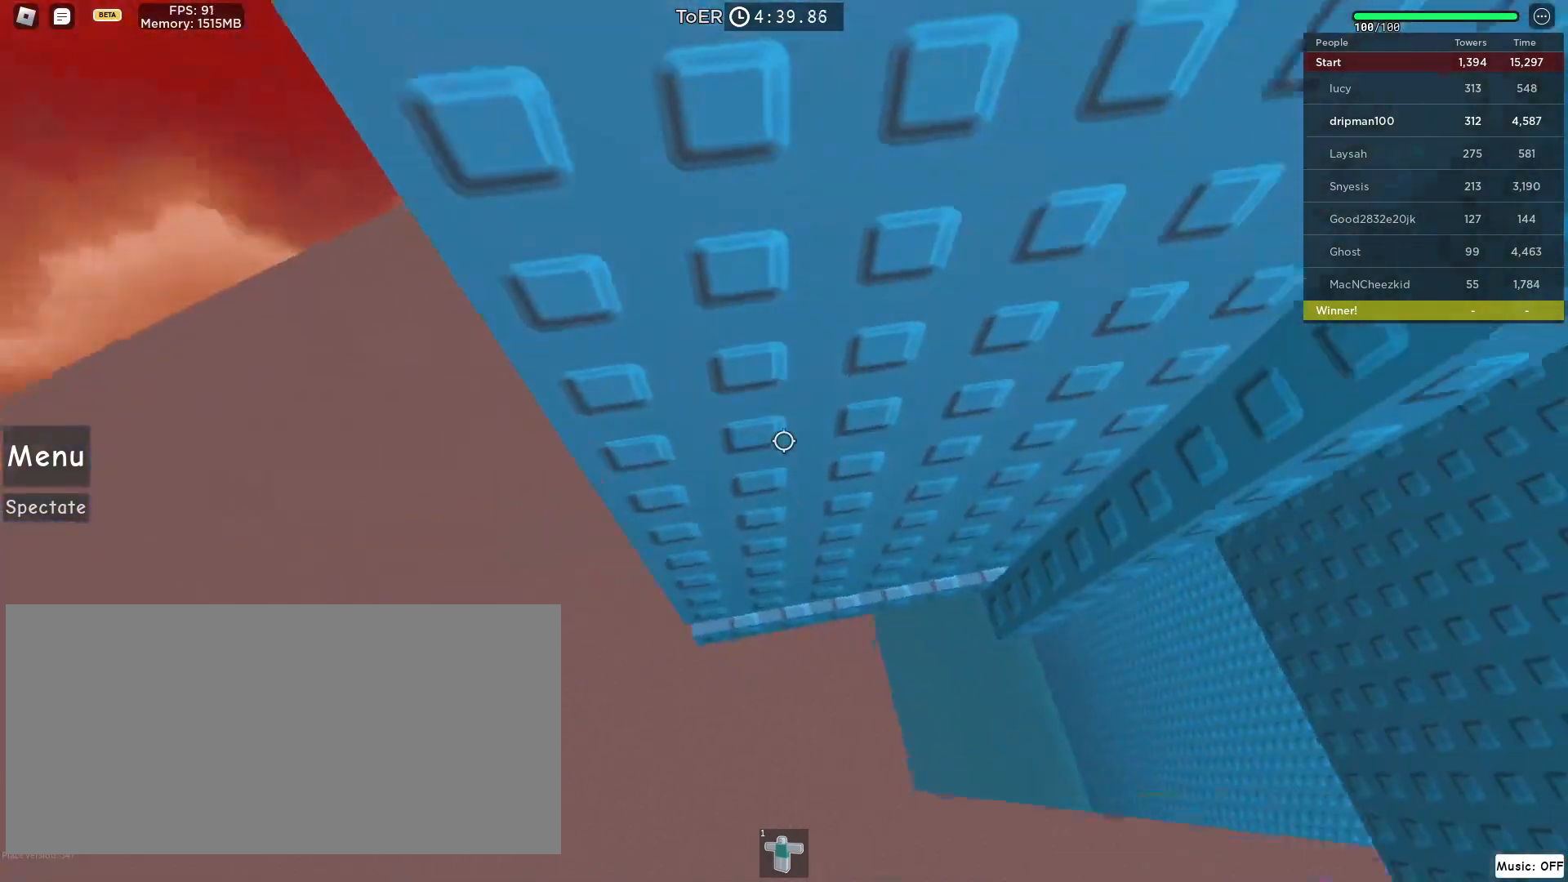
{"keys": [], "mouse": [], "events": [[33, "w", "down"], [167, "d", "up"], [233, "shift", "down"], [283, "mouse_right", "up"], [300, "mouse_wheel", "down"], [350, "shift", "up"], [433, "mouse_wheel", "up"], [483, "w", "up"]]}
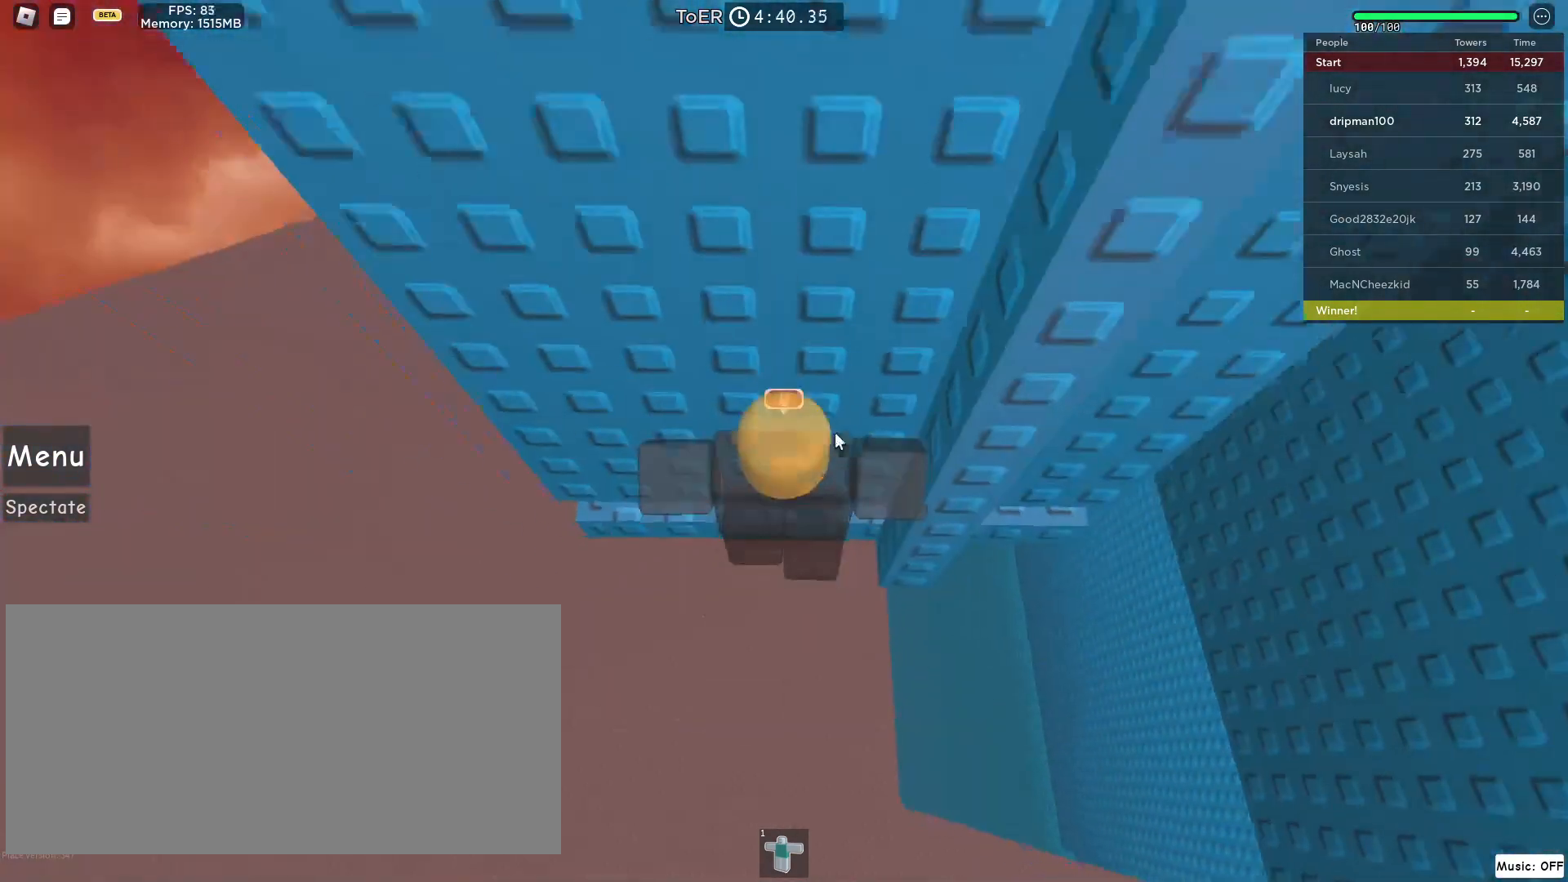
{"keys": ["d", "shift"], "mouse": ["right"], "events": [[167, "w", "down"], [183, "mouse_right", "down"], [300, "w", "up"], [483, "d", "down"], [483, "shift", "down"]]}
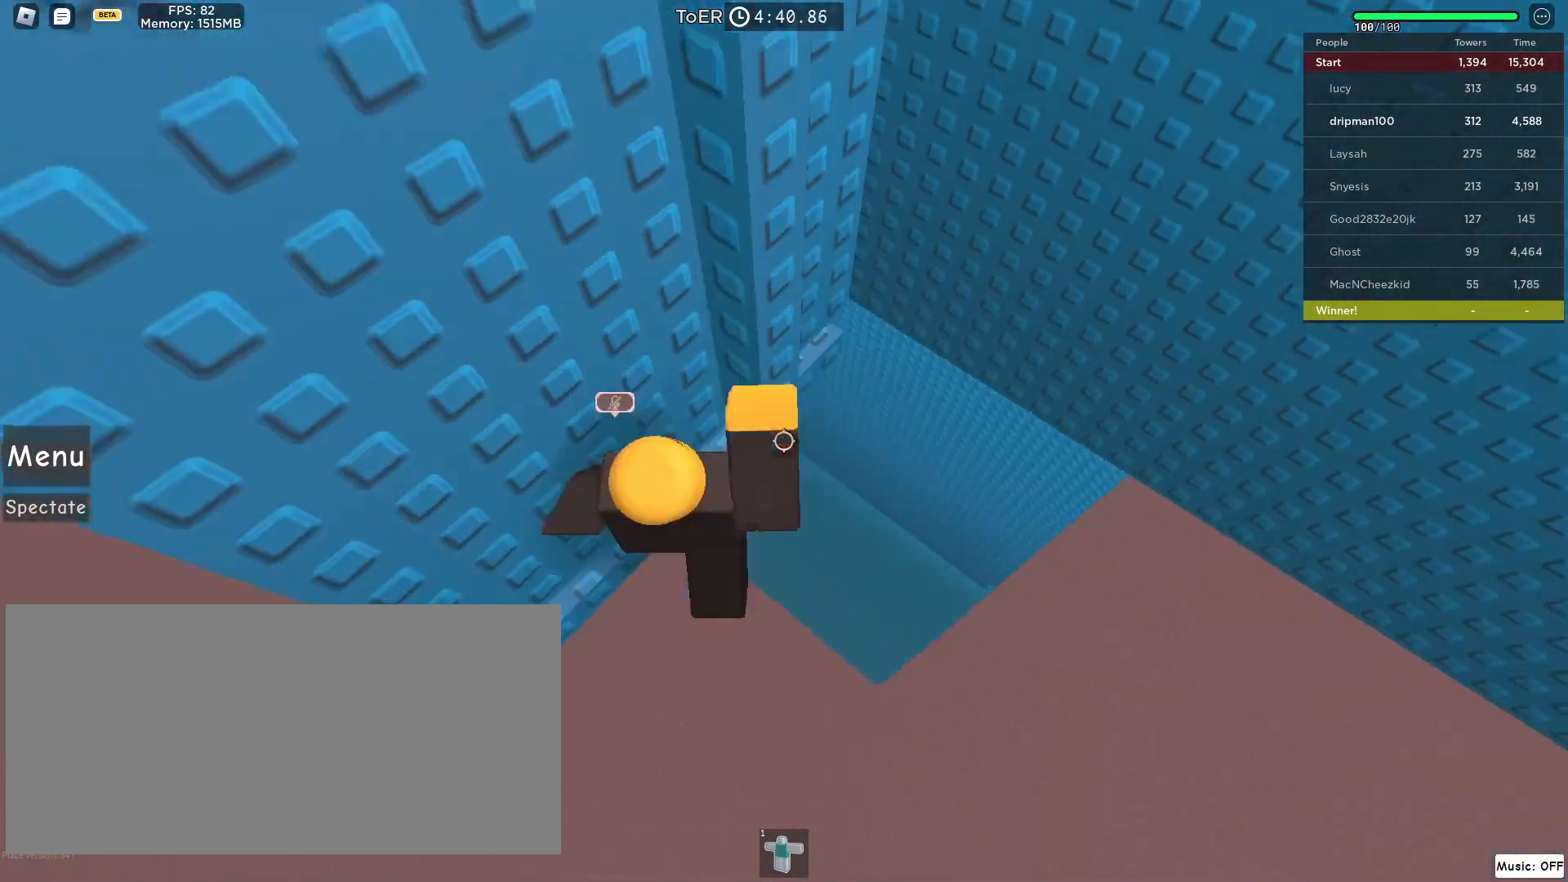
{"keys": ["a", "w"], "mouse": ["right"], "events": [[67, "space", "down"], [83, "shift", "up"], [283, "space", "up"], [300, "w", "down"], [333, "d", "up"], [417, "a", "down"]]}
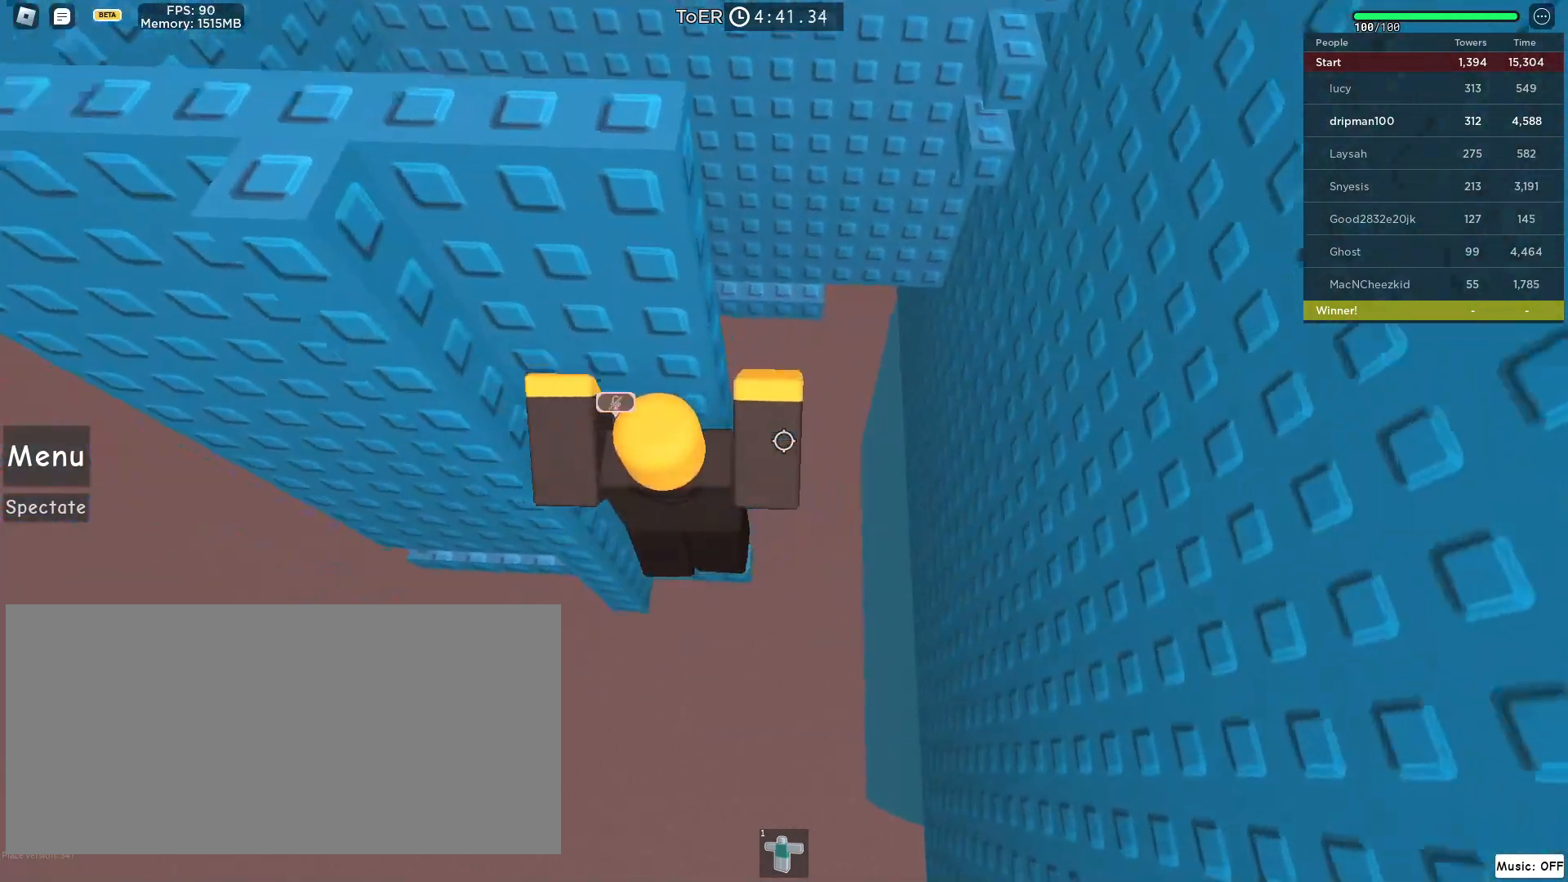
{"keys": ["w"], "mouse": ["right"], "events": [[100, "a", "up"]]}
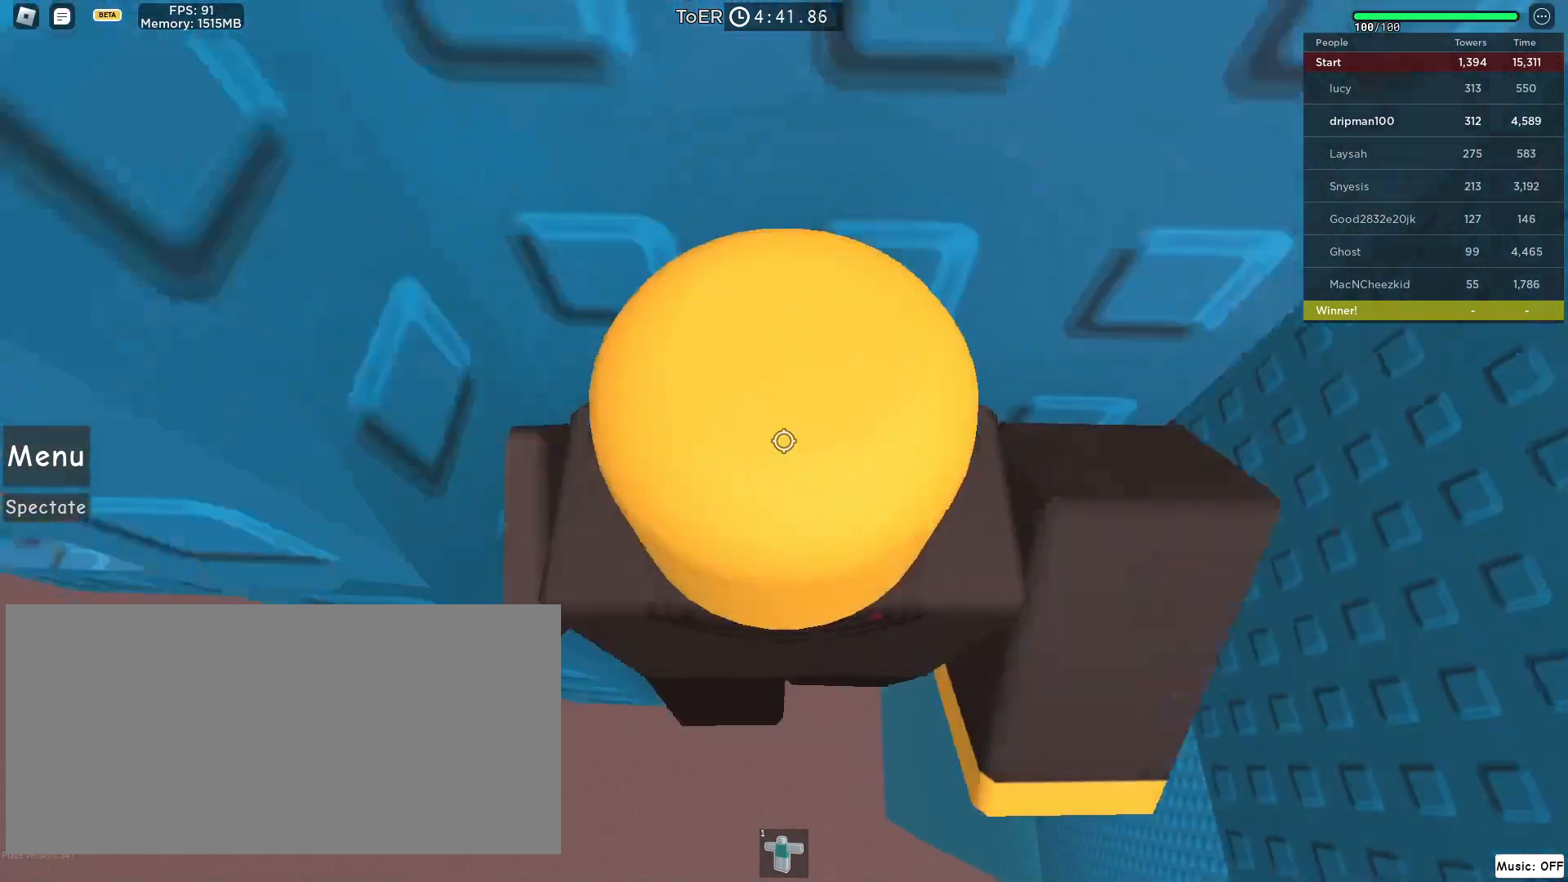
{"keys": [], "mouse": ["right"], "events": [[50, "mouse_left", "down"], [67, "mouse_mb4", "down"], [100, "mouse_left", "up"], [100, "mouse_mb4", "up"], [183, "d", "down"], [317, "d", "up"], [367, "w", "up"]]}
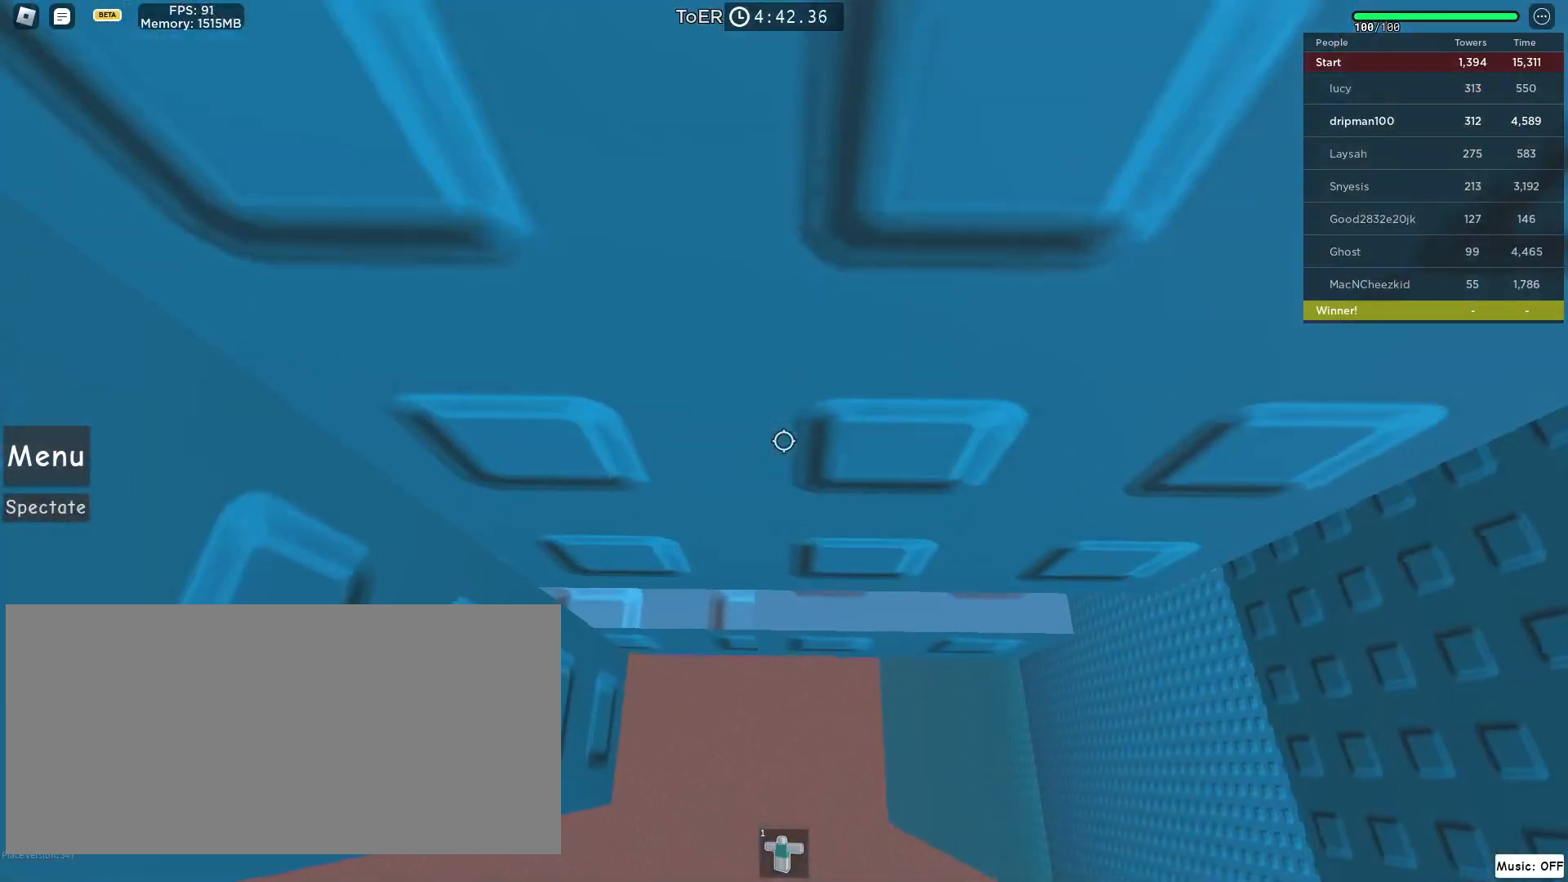
{"keys": ["w"], "mouse": ["right"], "events": [[33, "d", "down"], [33, "w", "down"], [150, "d", "up"], [183, "w", "up"], [400, "w", "down"]]}
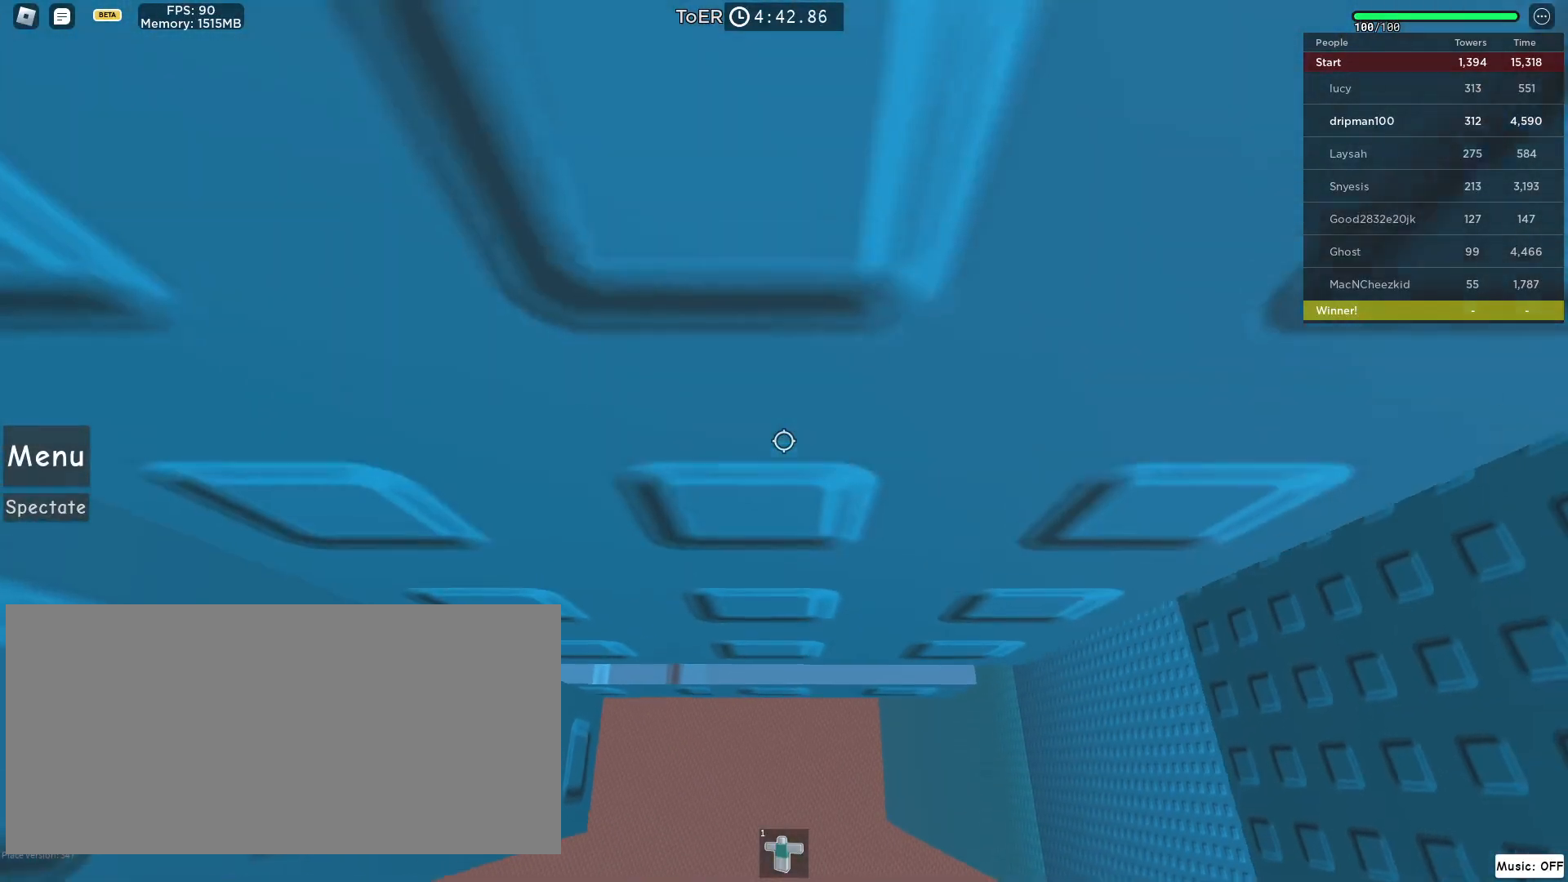
{"keys": ["d", "space"], "mouse": ["right"], "events": [[67, "w", "up"], [217, "d", "down"], [217, "w", "down"], [317, "space", "down"], [317, "w", "up"]]}
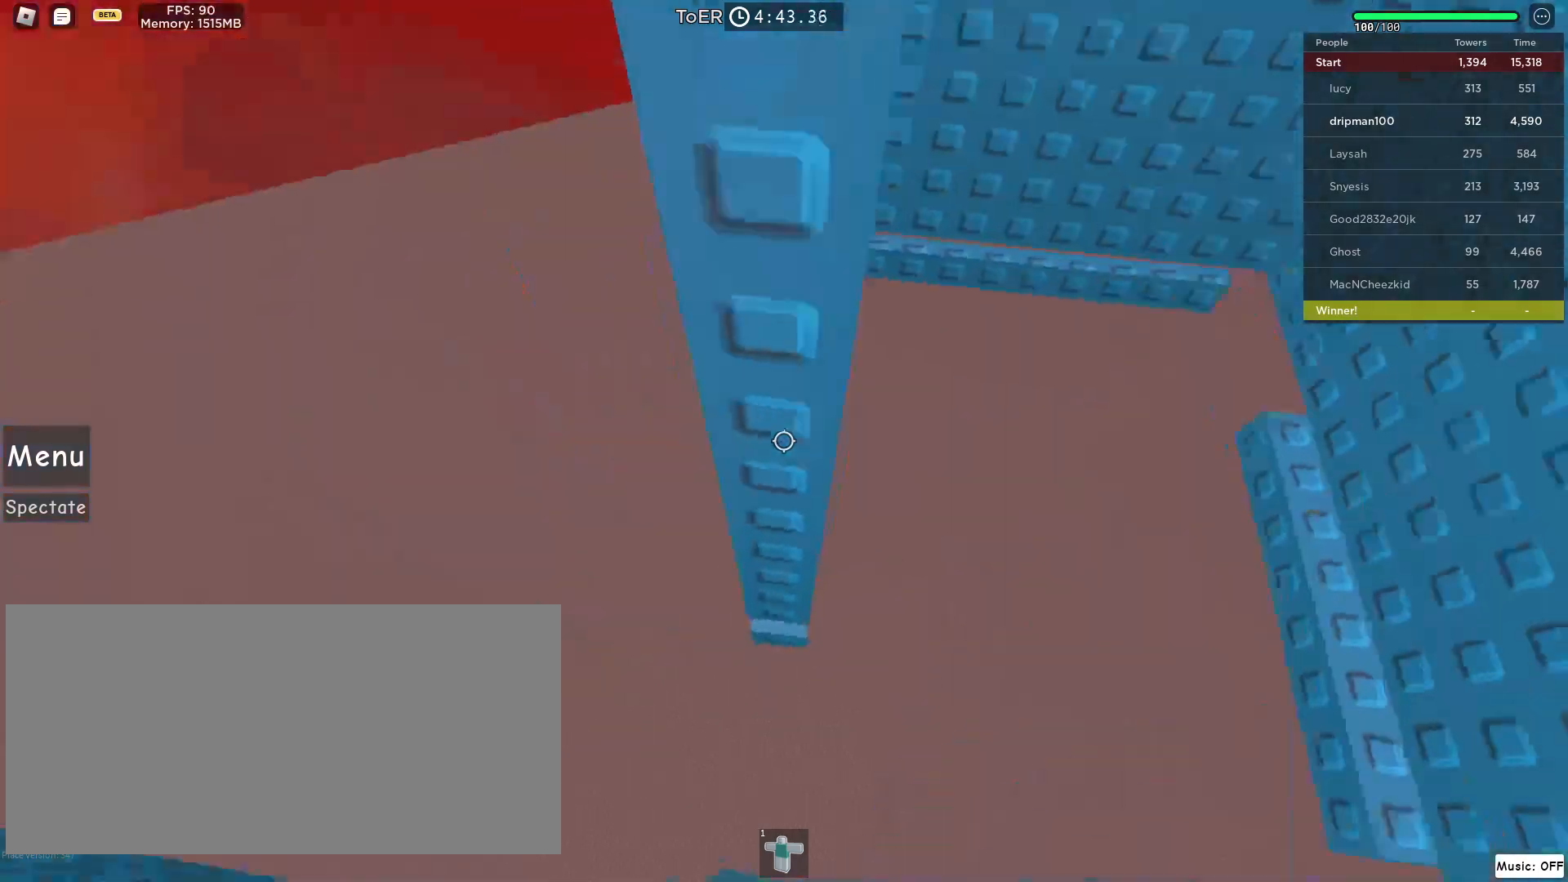
{"keys": ["w"], "mouse": ["wheel", "right"], "events": [[17, "space", "up"], [100, "w", "down"], [200, "d", "up"], [417, "shift", "down"], [500, "mouse_wheel", "down"], [500, "shift", "up"]]}
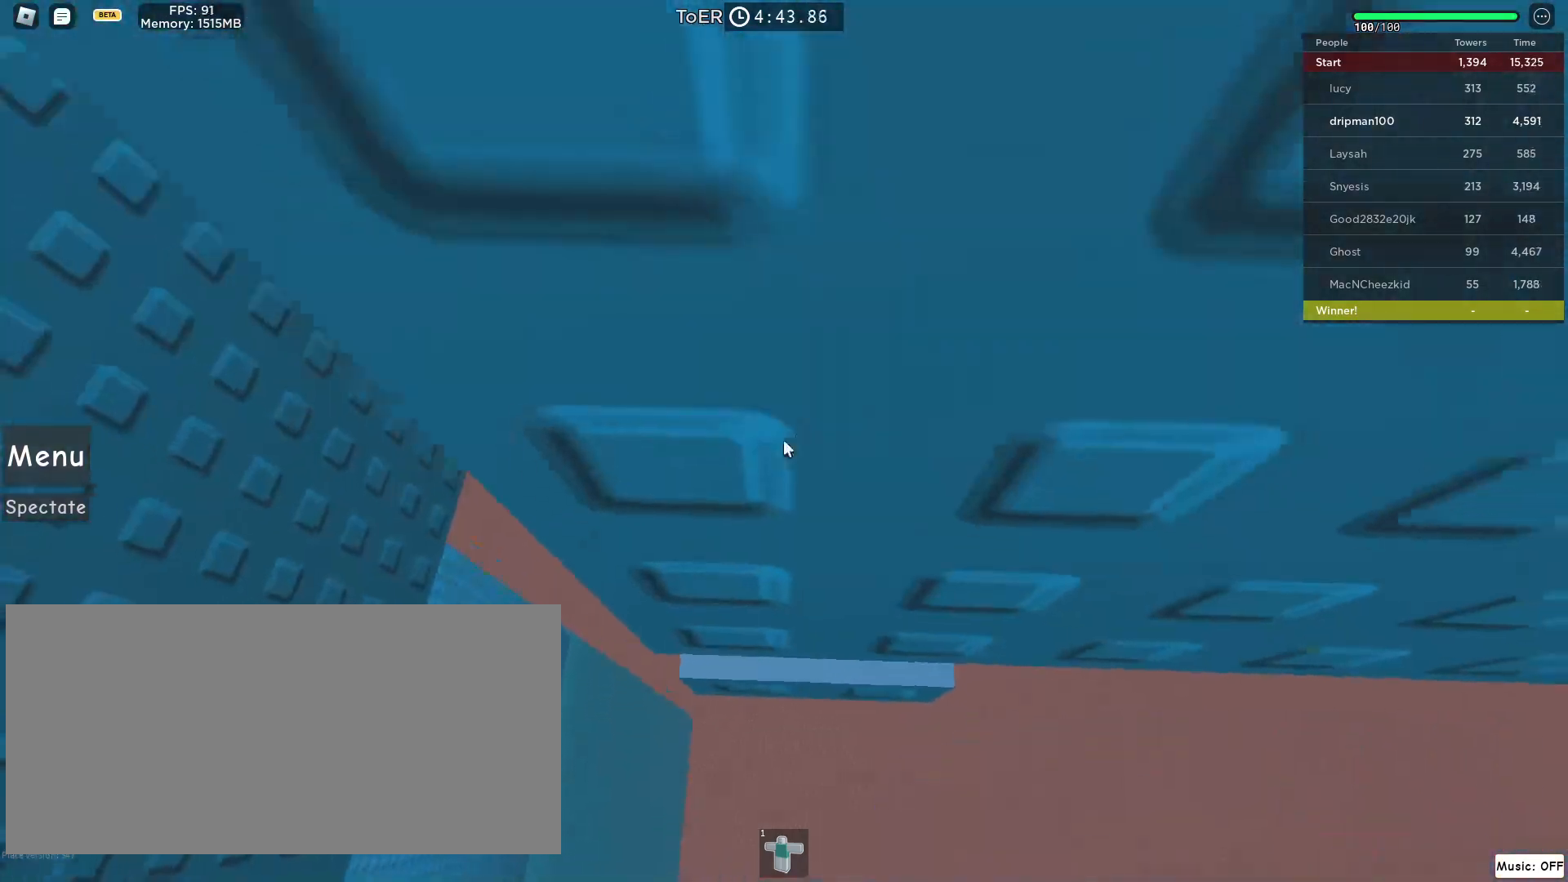
{"keys": ["shift", "space", "w"], "mouse": ["right"], "events": [[67, "w", "up"], [117, "mouse_wheel", "up"], [367, "space", "down"], [450, "shift", "down"], [450, "w", "down"]]}